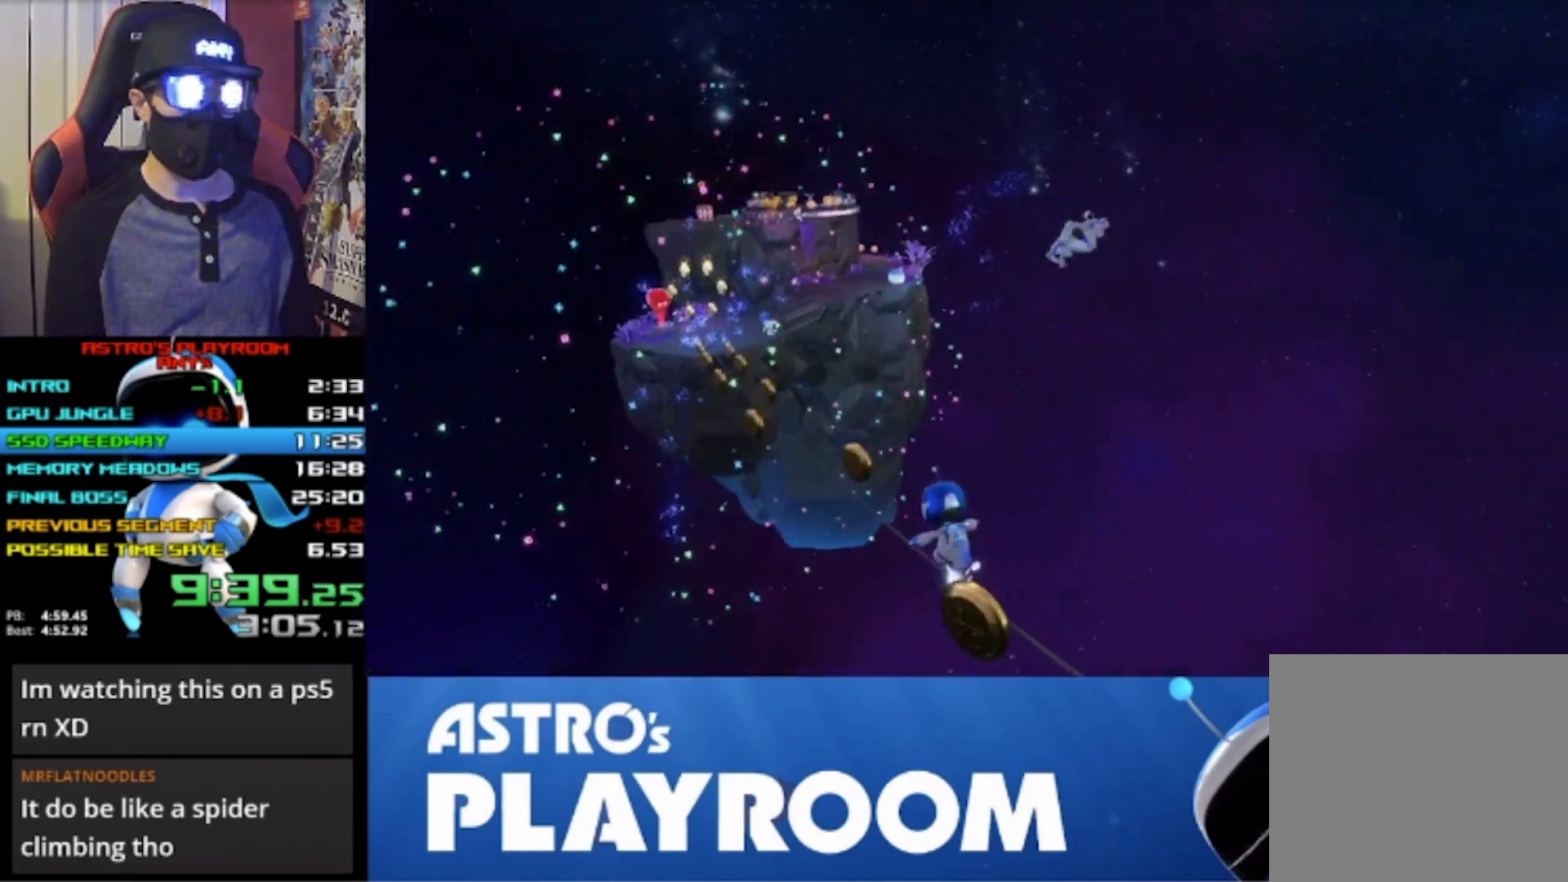
Gameplay with a controller (PlayStation layout); each line is a JSON object with the inputs held at the frame after it (dt_ms = milliseconds from this image to that frame). "button_events" lists button changes between this image and that frame as [ms after this image, input, new state], when the widget could be followed in between (sticks are given only as held states).
{"dt_ms": 500, "buttons": [], "left_stick": "center", "right_stick": "center", "button_events": []}
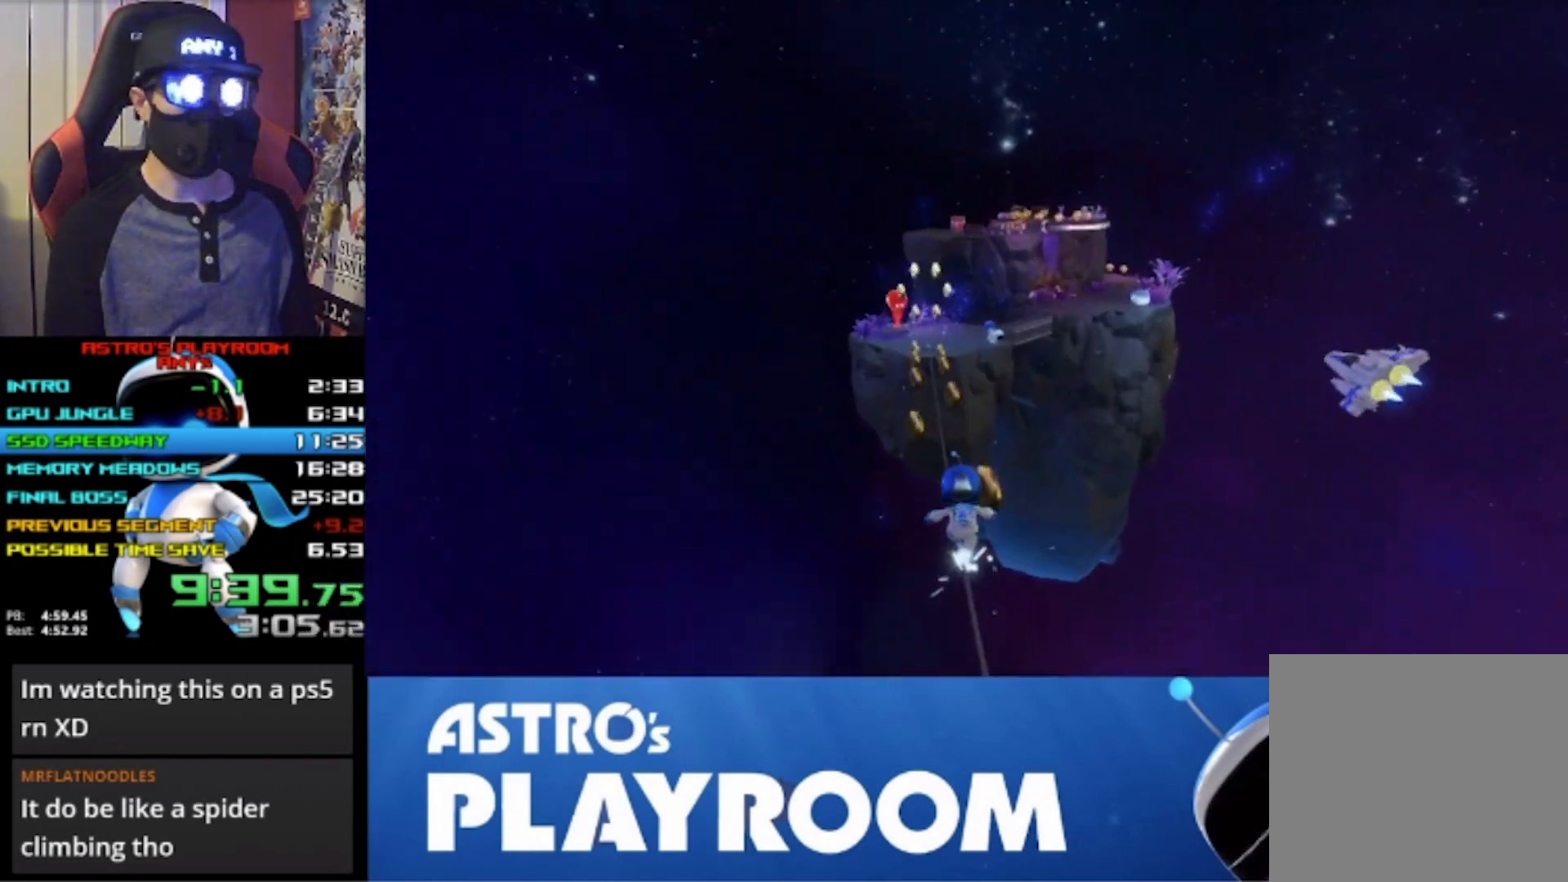
{"dt_ms": 500, "buttons": [], "left_stick": "center", "right_stick": "center", "button_events": []}
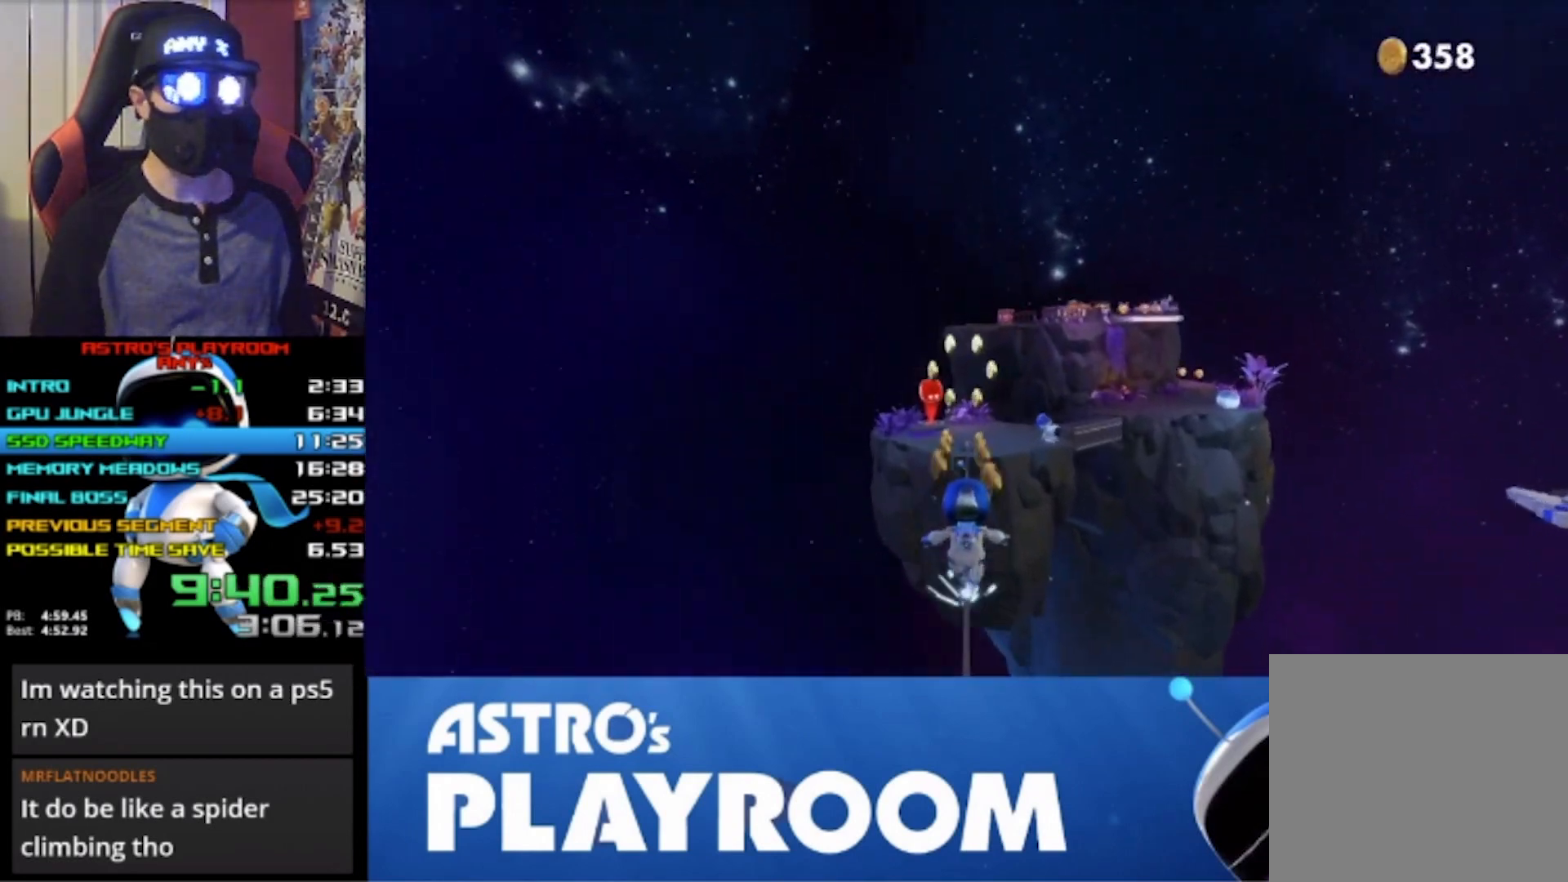
{"dt_ms": 500, "buttons": [], "left_stick": "center", "right_stick": "center", "button_events": []}
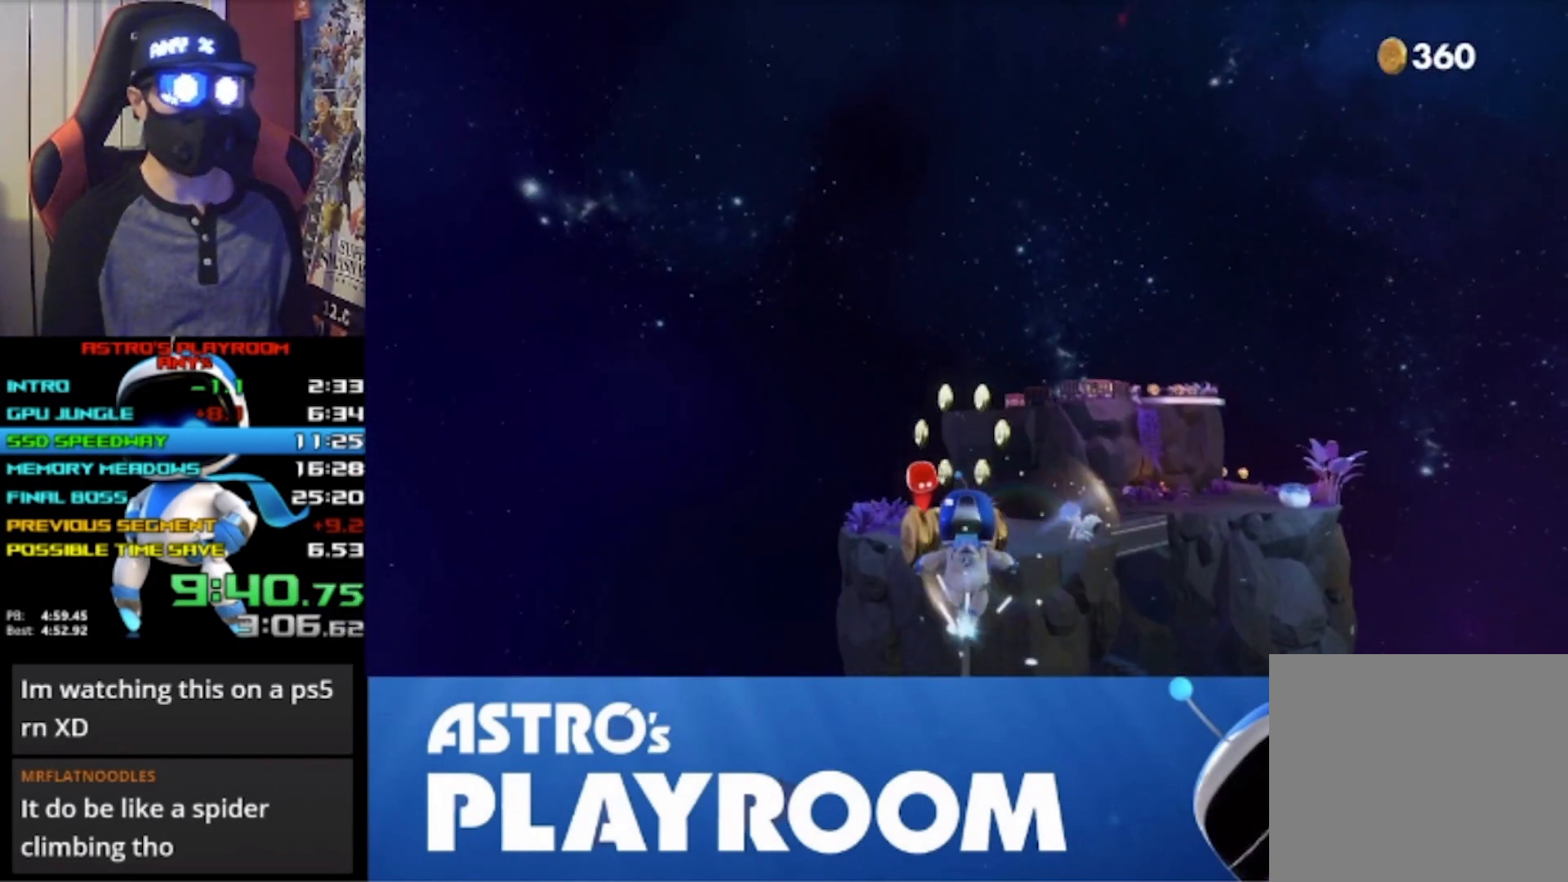
{"dt_ms": 500, "buttons": [], "left_stick": "center", "right_stick": "center", "button_events": []}
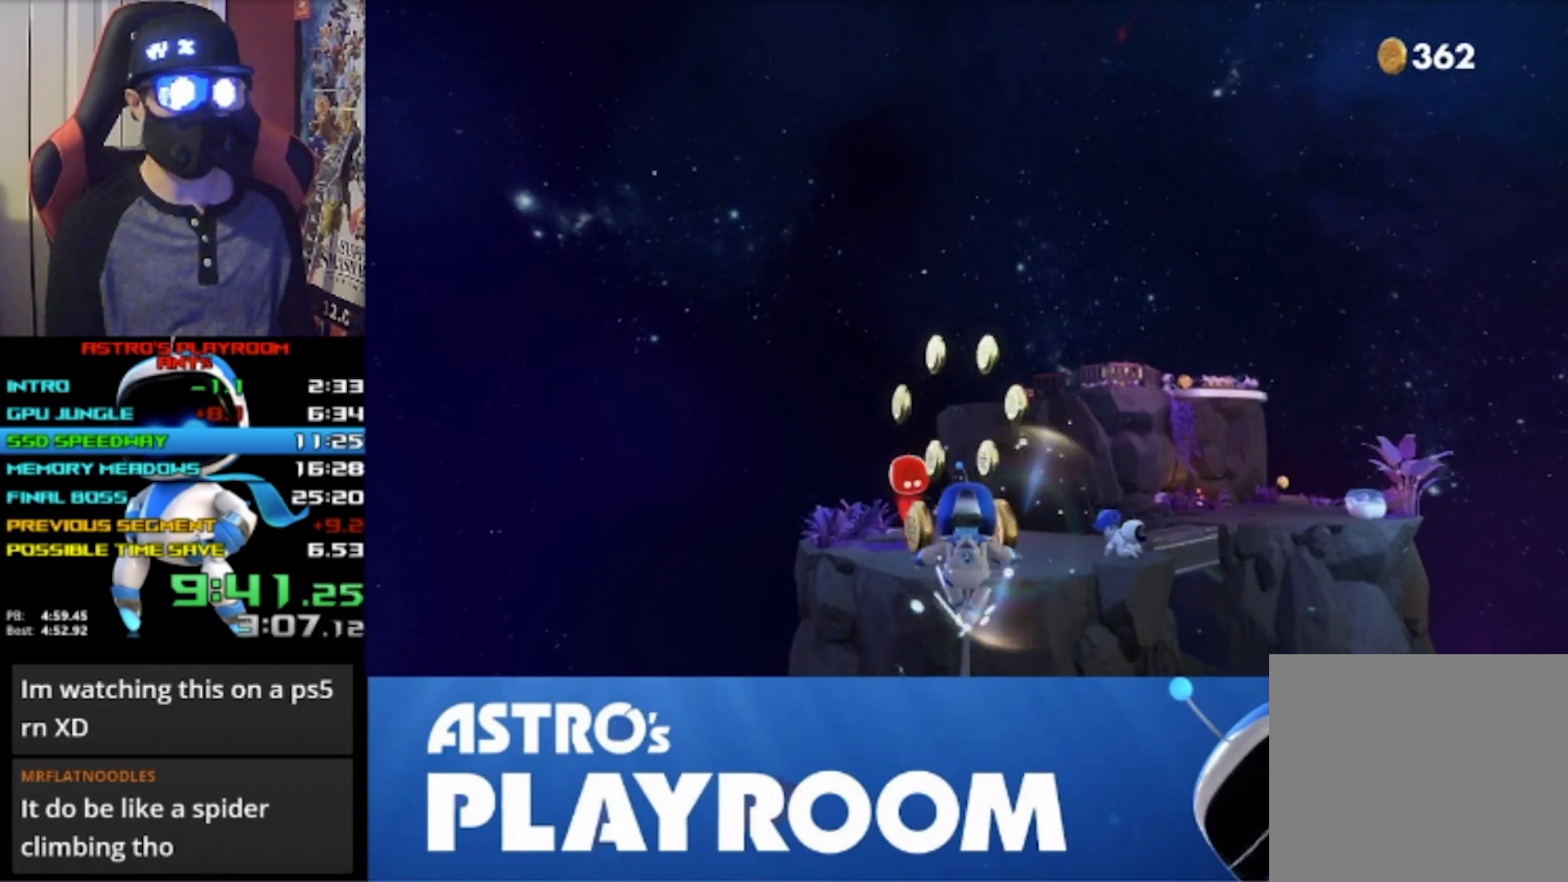
{"dt_ms": 500, "buttons": ["CROSS"], "left_stick": "right", "right_stick": "center", "button_events": [[267, "CROSS", "down"]]}
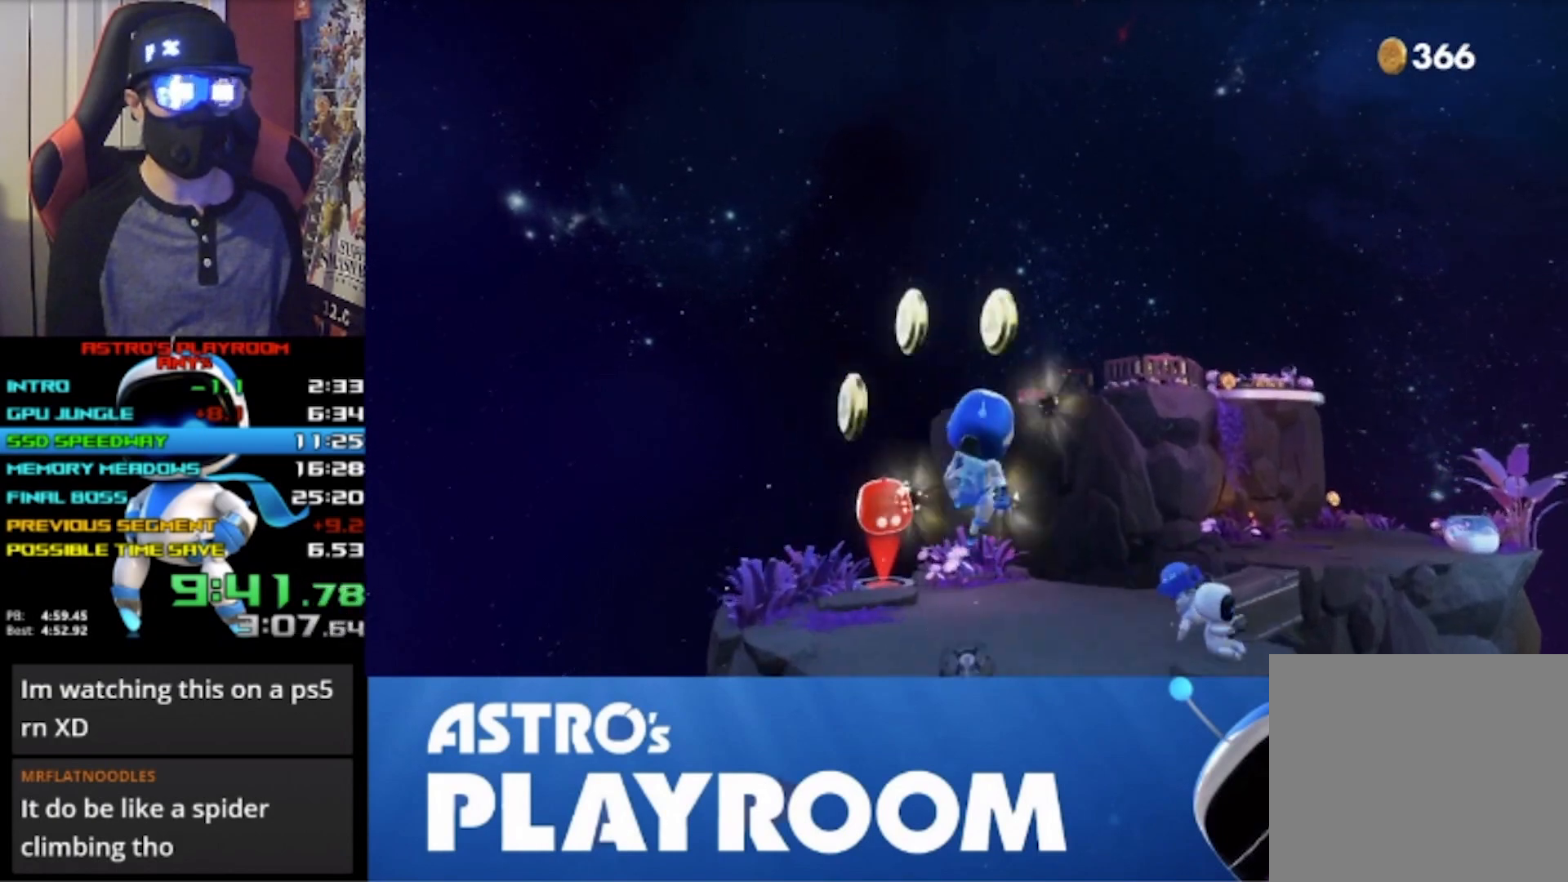
{"dt_ms": 500, "buttons": [], "left_stick": "right", "right_stick": "down-right", "button_events": [[300, "CROSS", "up"]]}
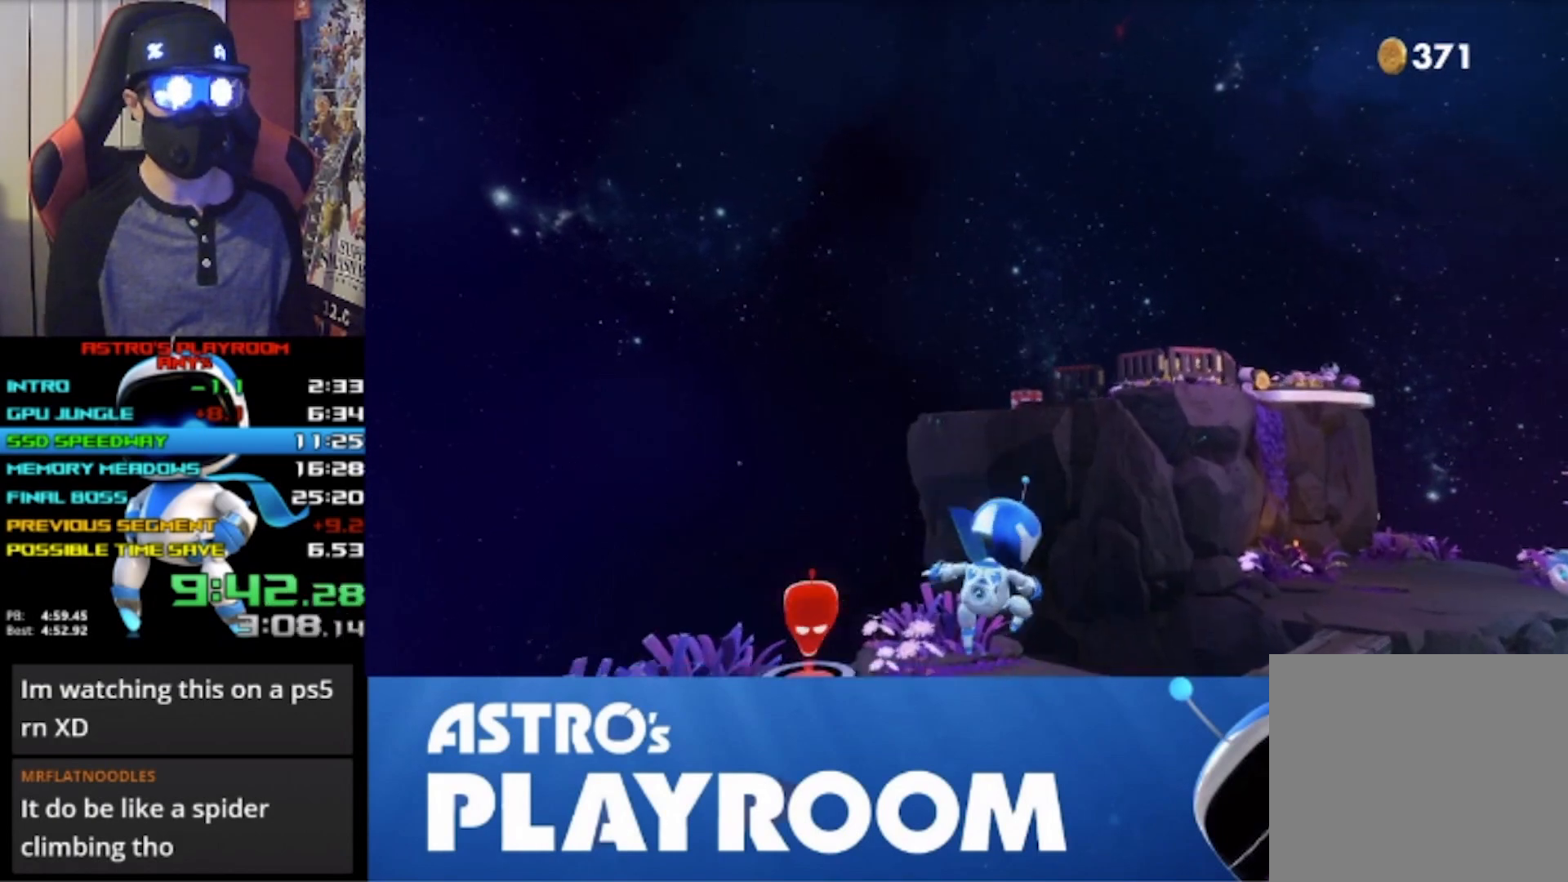
{"dt_ms": 500, "buttons": [], "left_stick": "right", "right_stick": "center", "button_events": []}
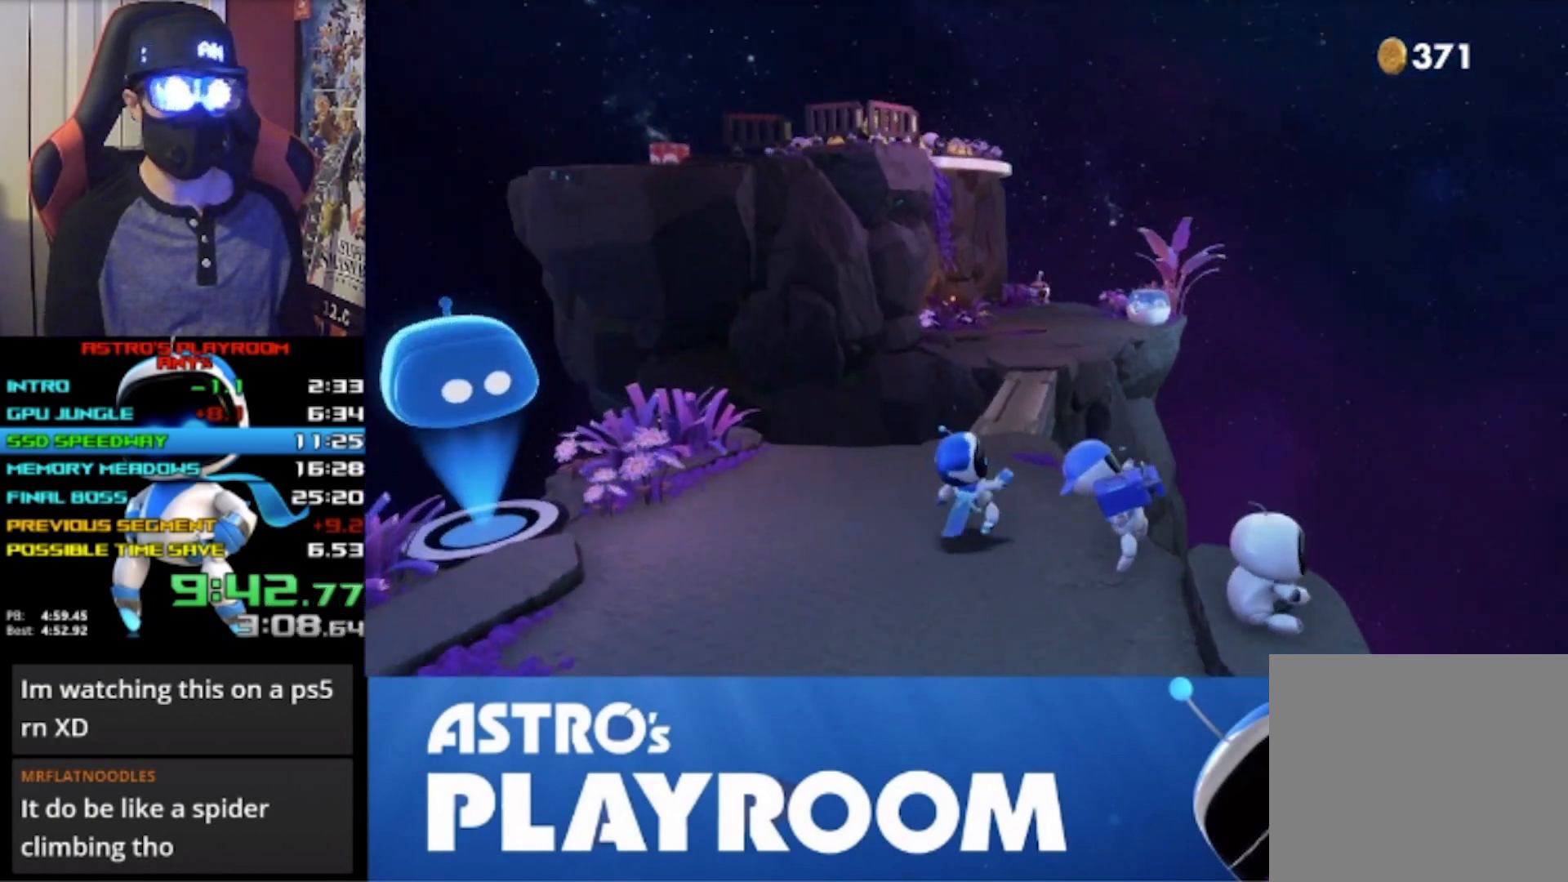
{"dt_ms": 500, "buttons": [], "left_stick": "right", "right_stick": "center", "button_events": []}
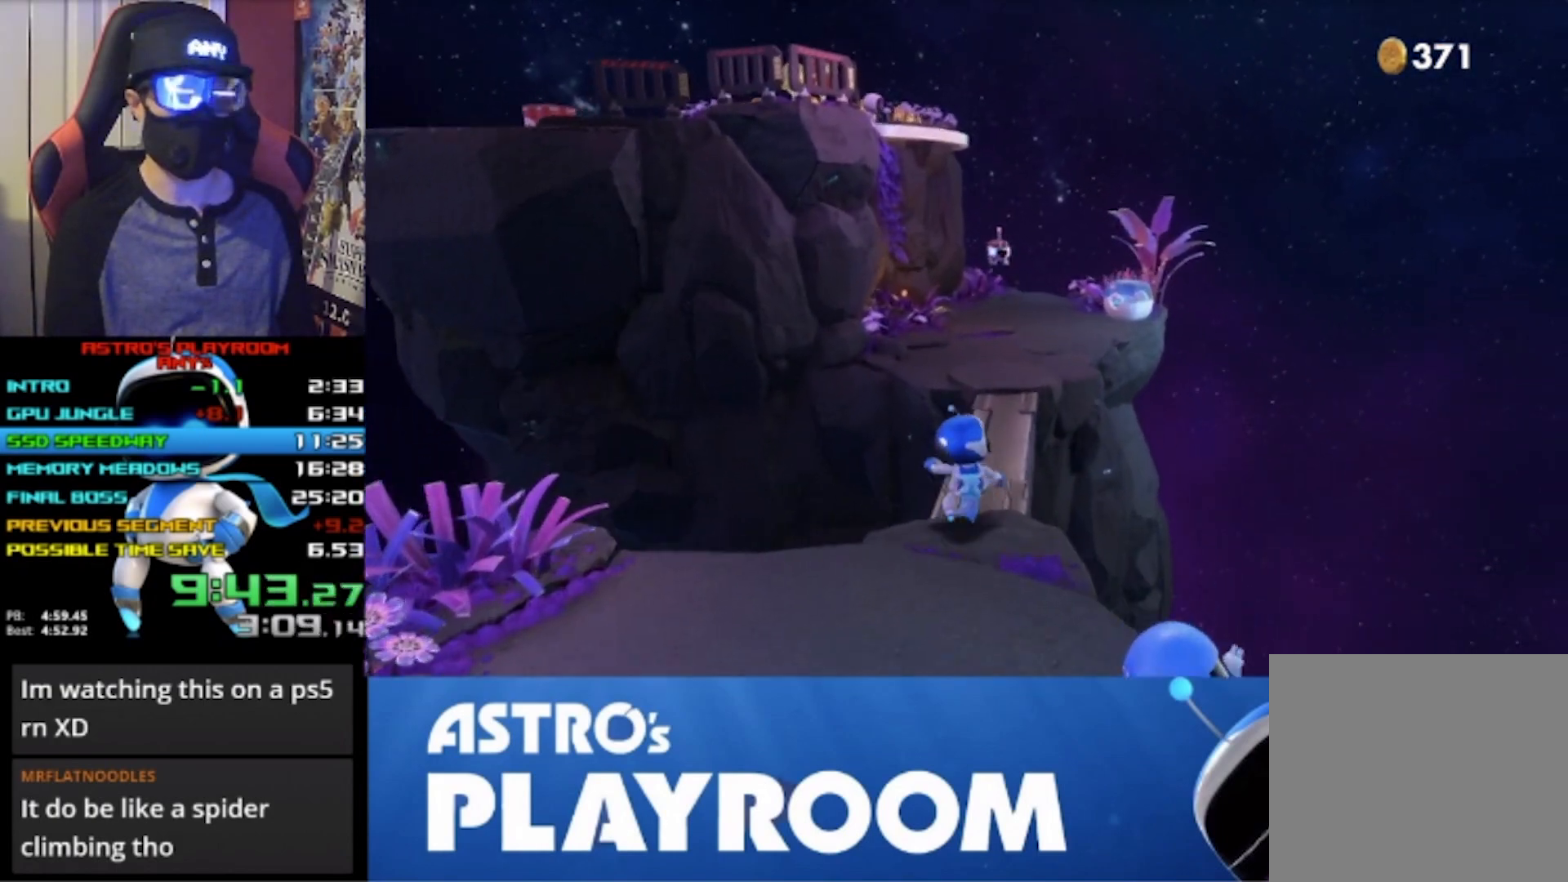
{"dt_ms": 500, "buttons": [], "left_stick": "right", "right_stick": "center", "button_events": []}
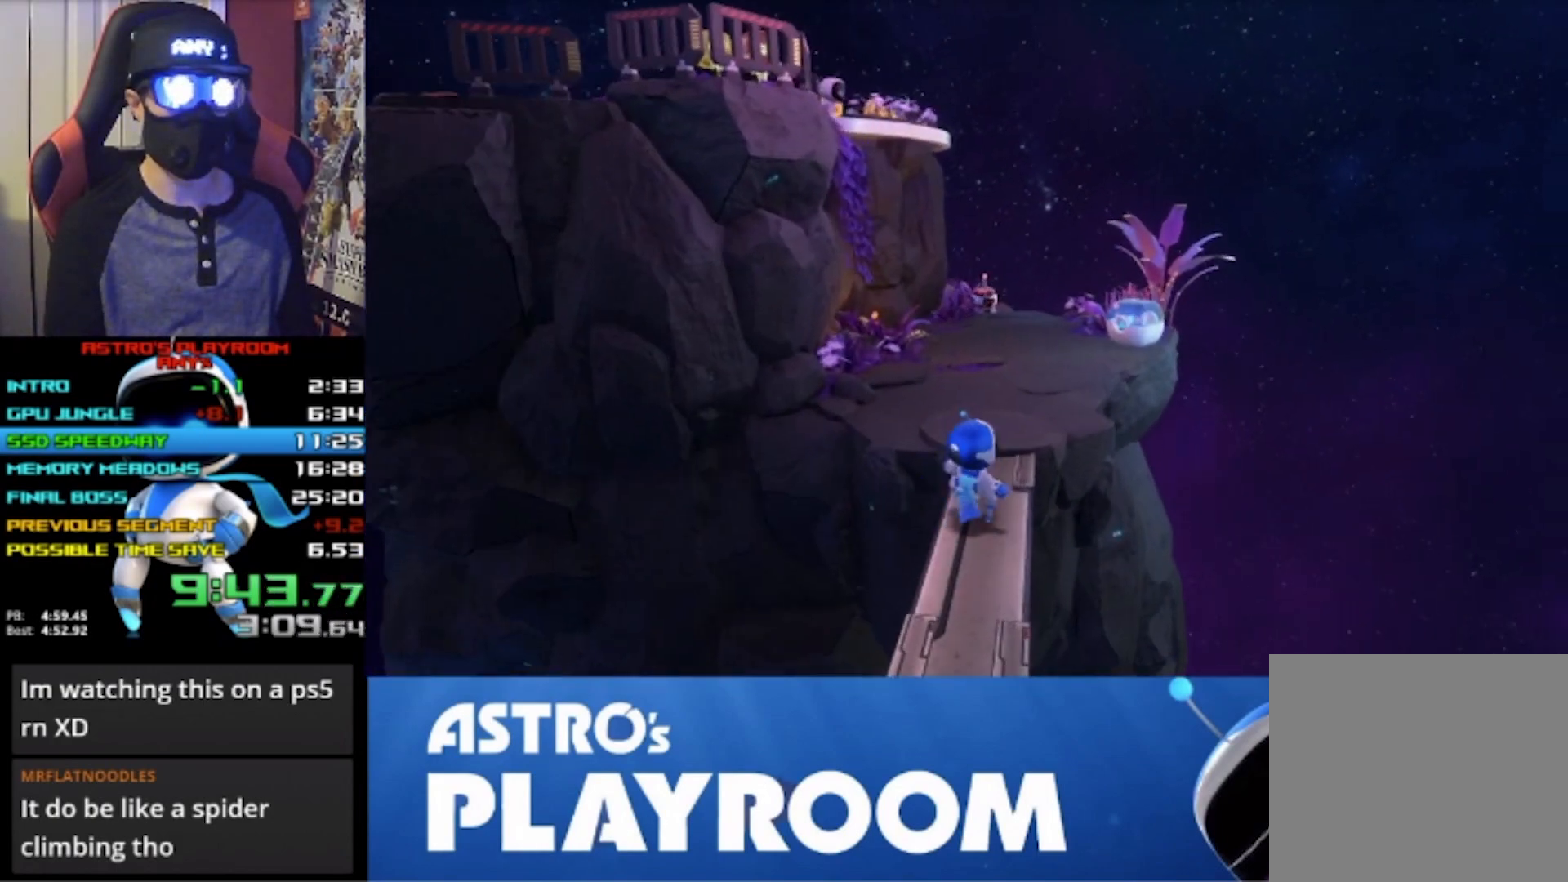
{"dt_ms": 500, "buttons": [], "left_stick": "right", "right_stick": "center", "button_events": []}
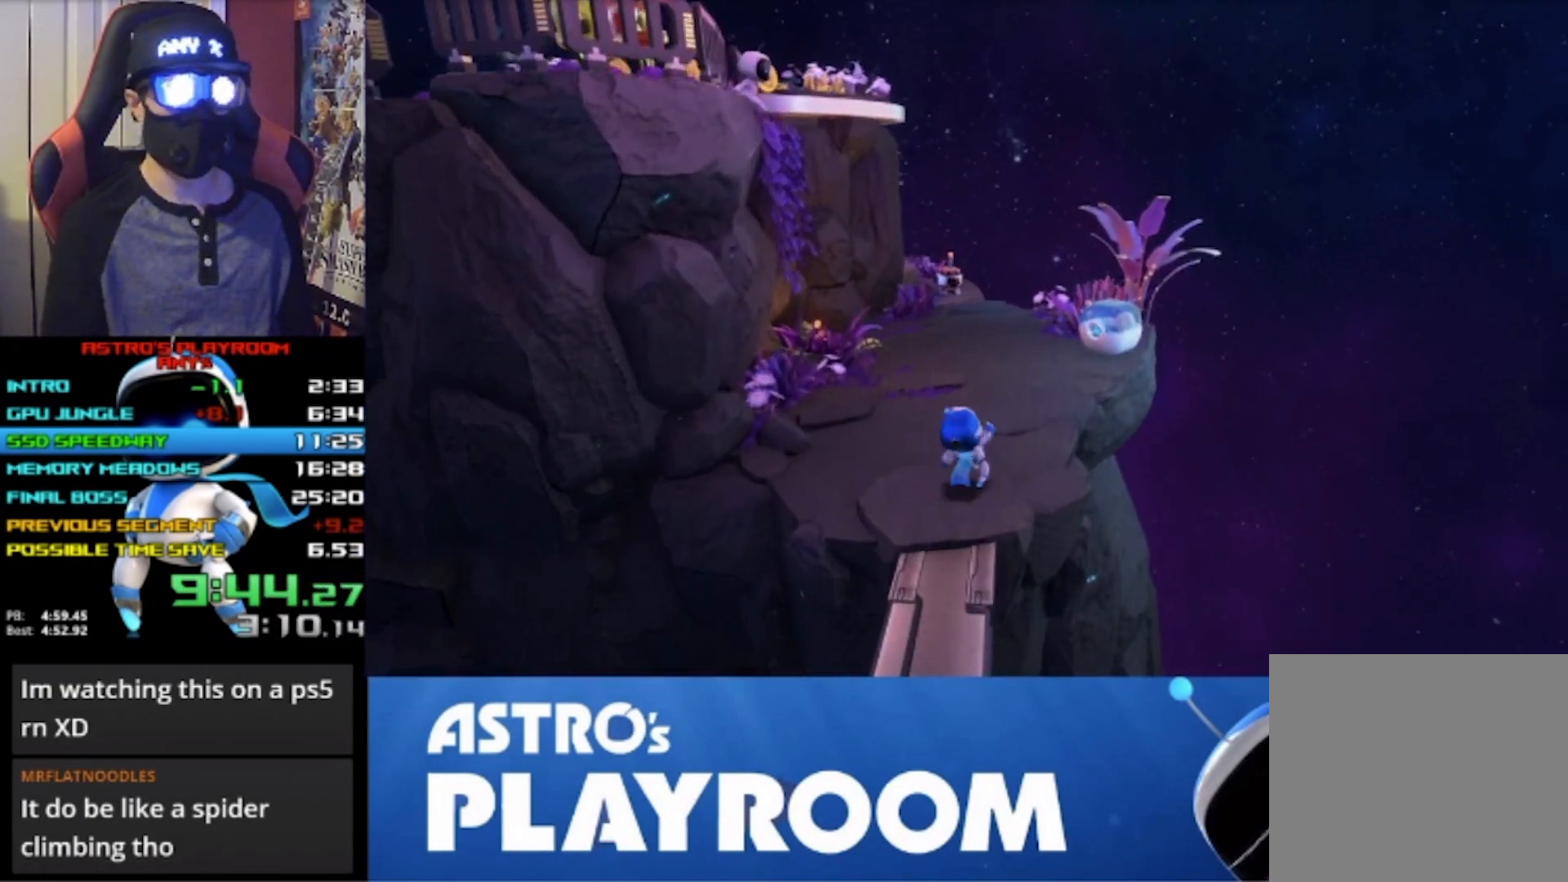
{"dt_ms": 500, "buttons": [], "left_stick": "center", "right_stick": "center", "button_events": []}
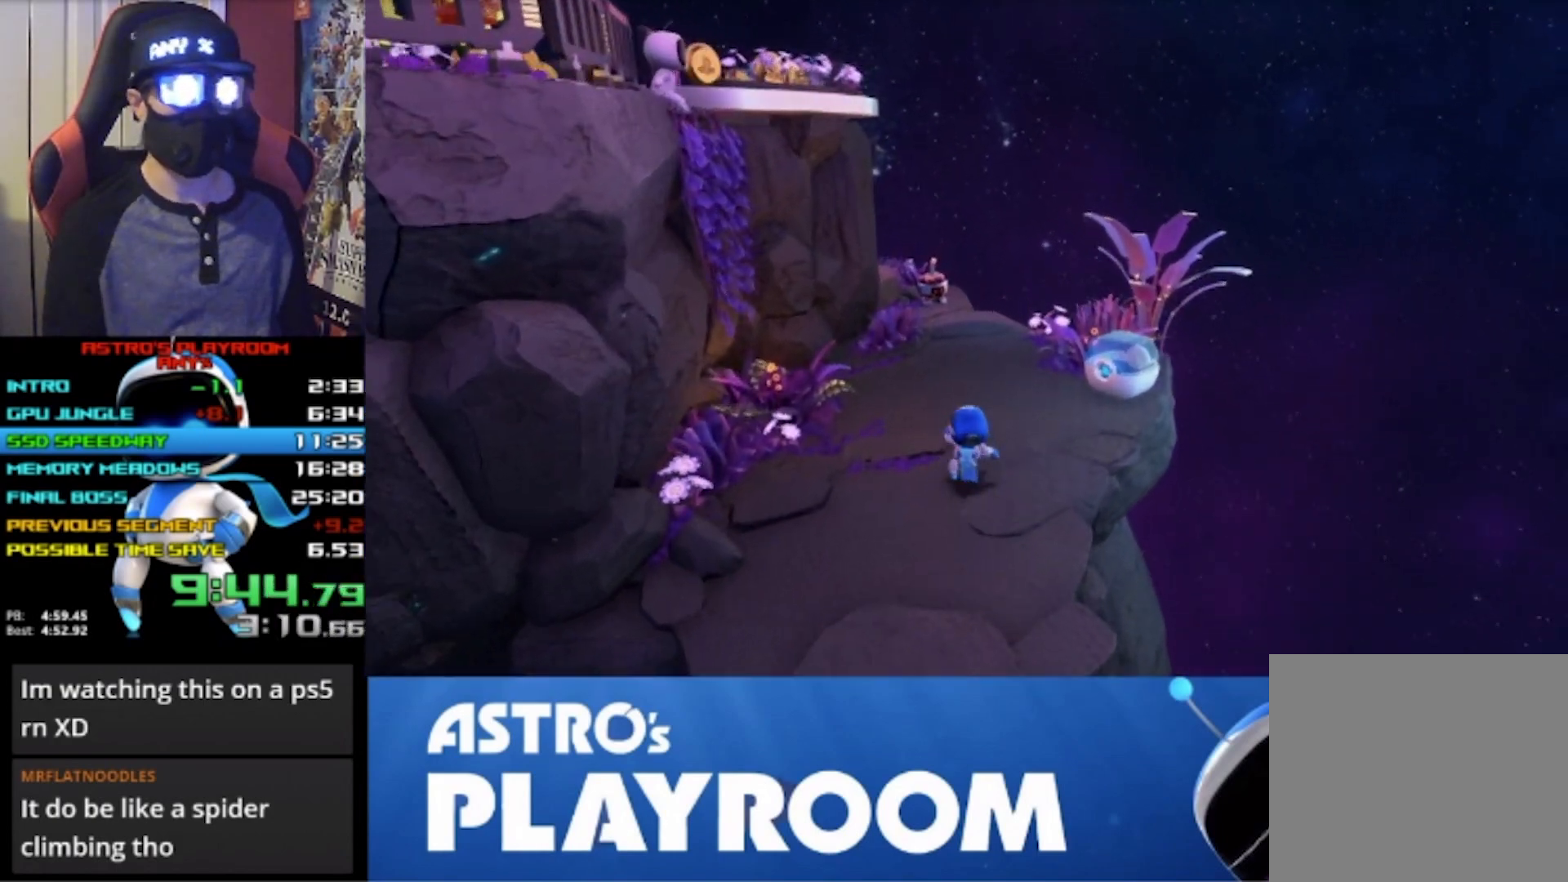
{"dt_ms": 500, "buttons": [], "left_stick": "right", "right_stick": "left", "button_events": []}
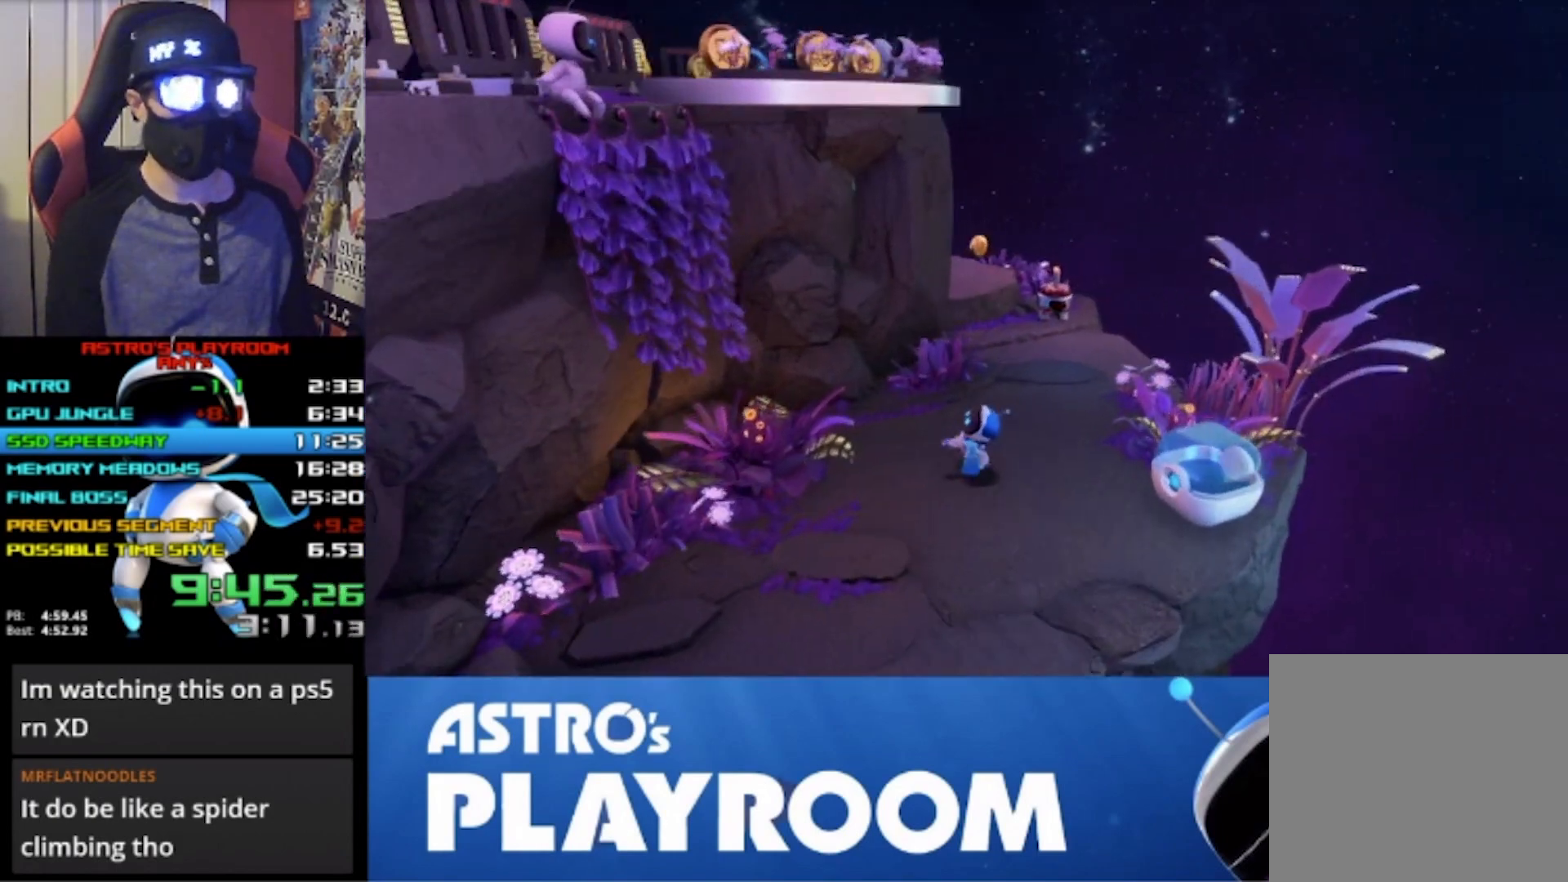
{"dt_ms": 500, "buttons": ["CROSS"], "left_stick": "right", "right_stick": "center", "button_events": [[467, "CROSS", "down"]]}
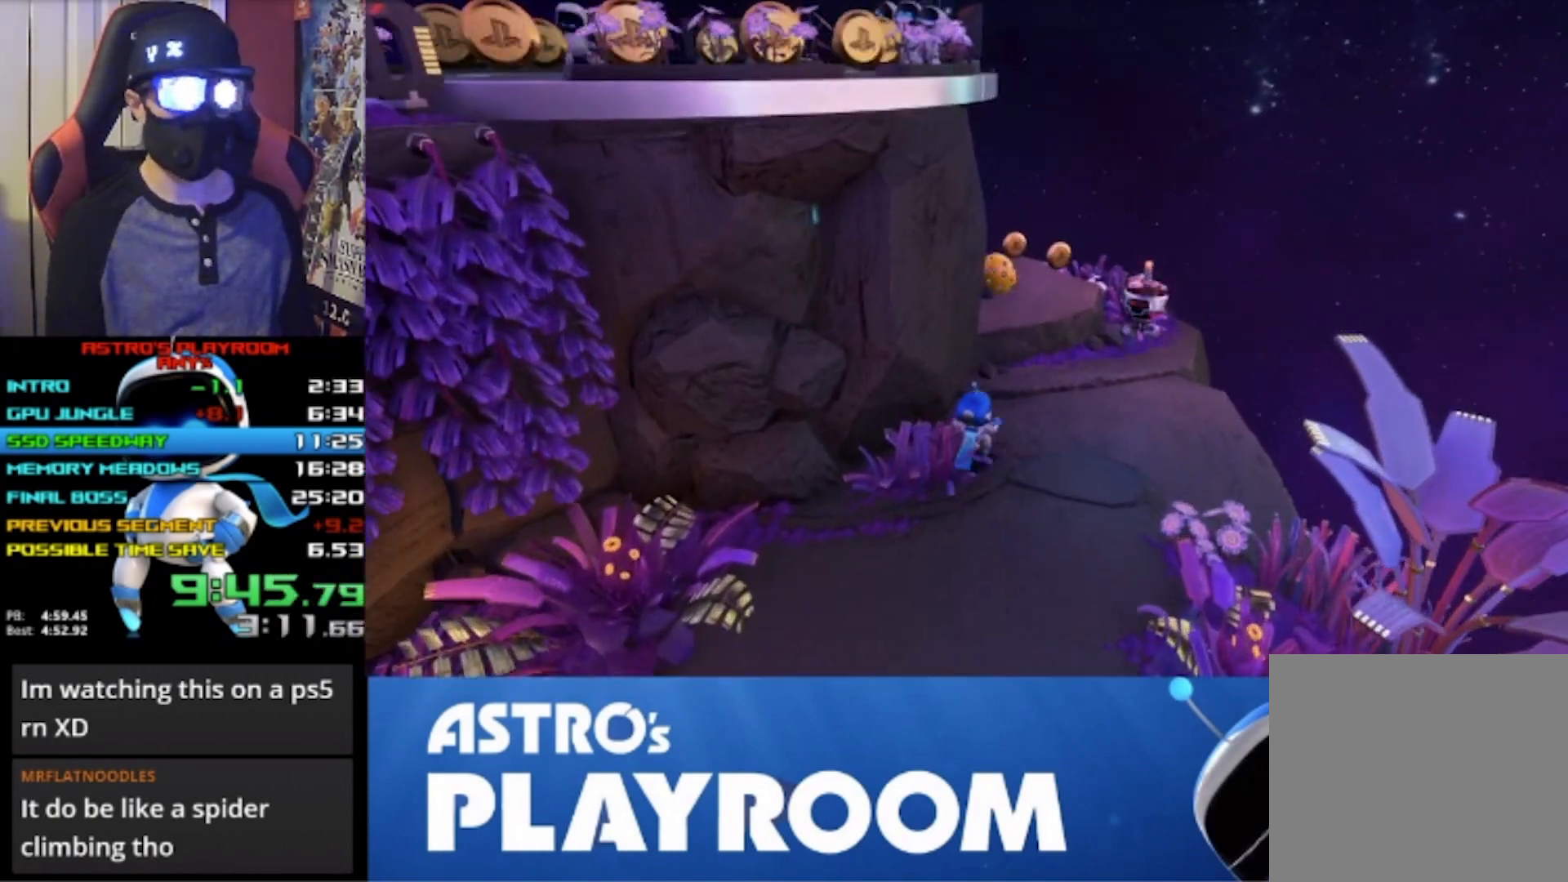
{"dt_ms": 500, "buttons": [], "left_stick": "center", "right_stick": "center", "button_events": [[433, "CROSS", "up"]]}
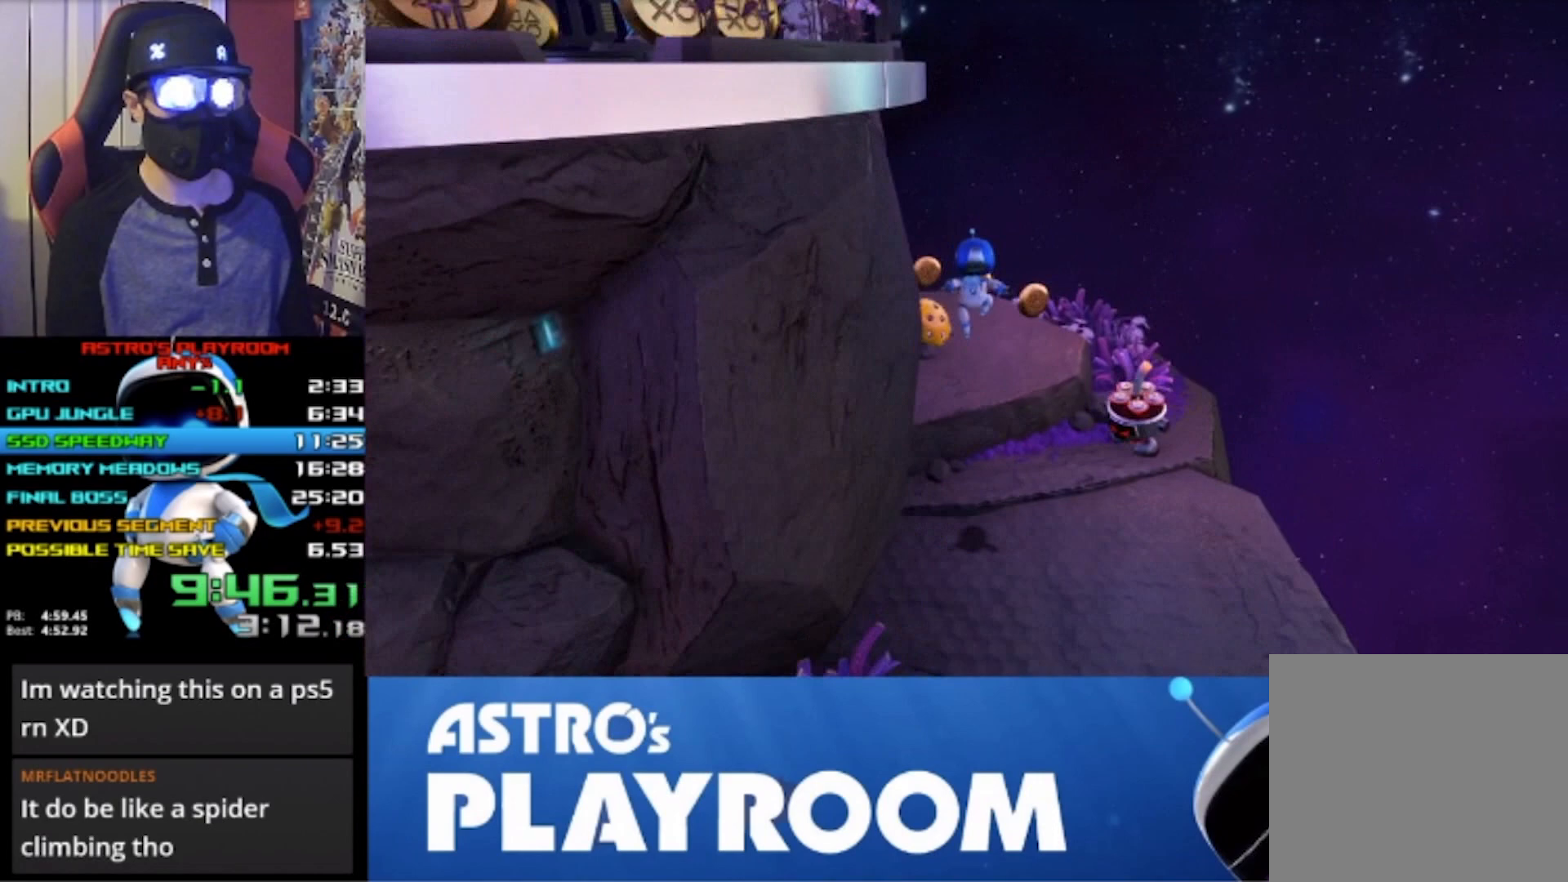
{"dt_ms": 500, "buttons": ["CROSS"], "left_stick": "center", "right_stick": "center", "button_events": [[33, "CROSS", "down"]]}
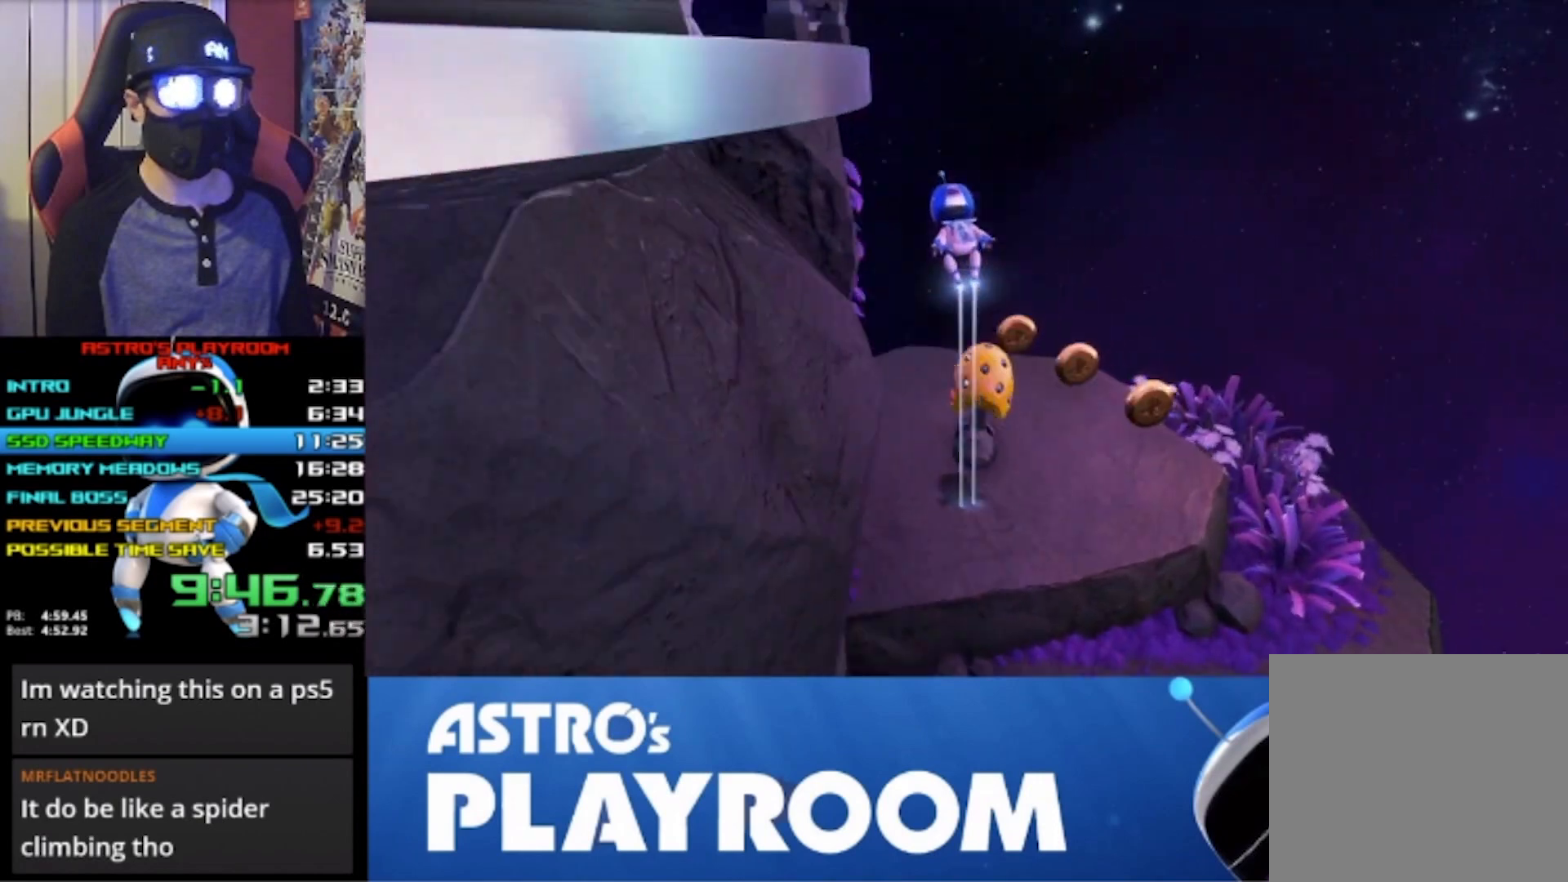
{"dt_ms": 500, "buttons": [], "left_stick": "up-left", "right_stick": "center", "button_events": [[100, "CROSS", "up"]]}
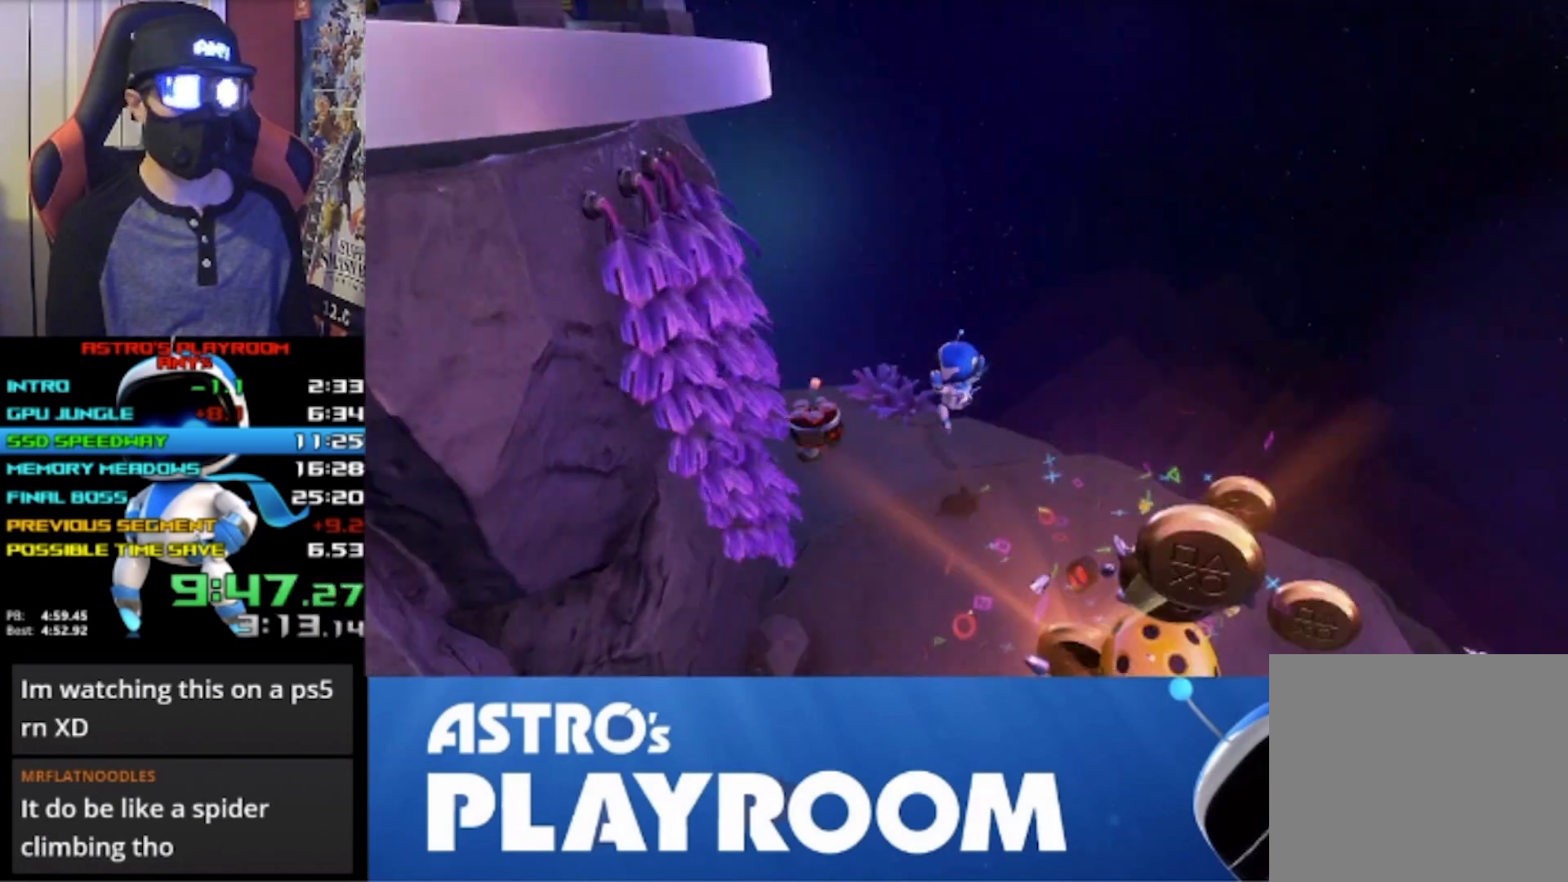
{"dt_ms": 500, "buttons": ["CROSS"], "left_stick": "up", "right_stick": "center", "button_events": [[67, "CROSS", "down"]]}
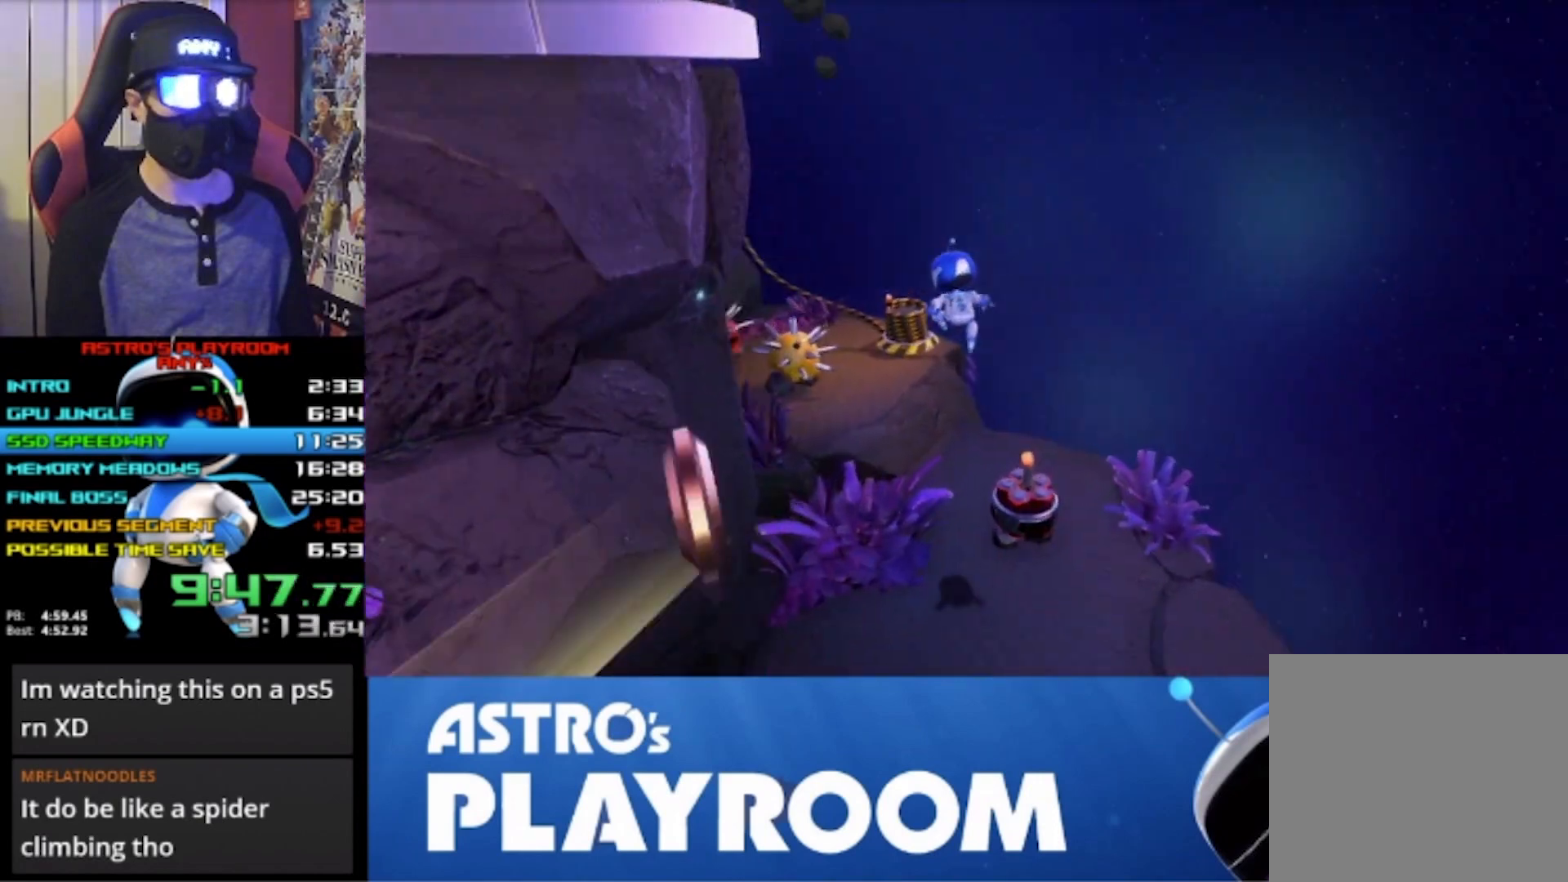
{"dt_ms": 500, "buttons": ["CROSS"], "left_stick": "right", "right_stick": "center", "button_events": []}
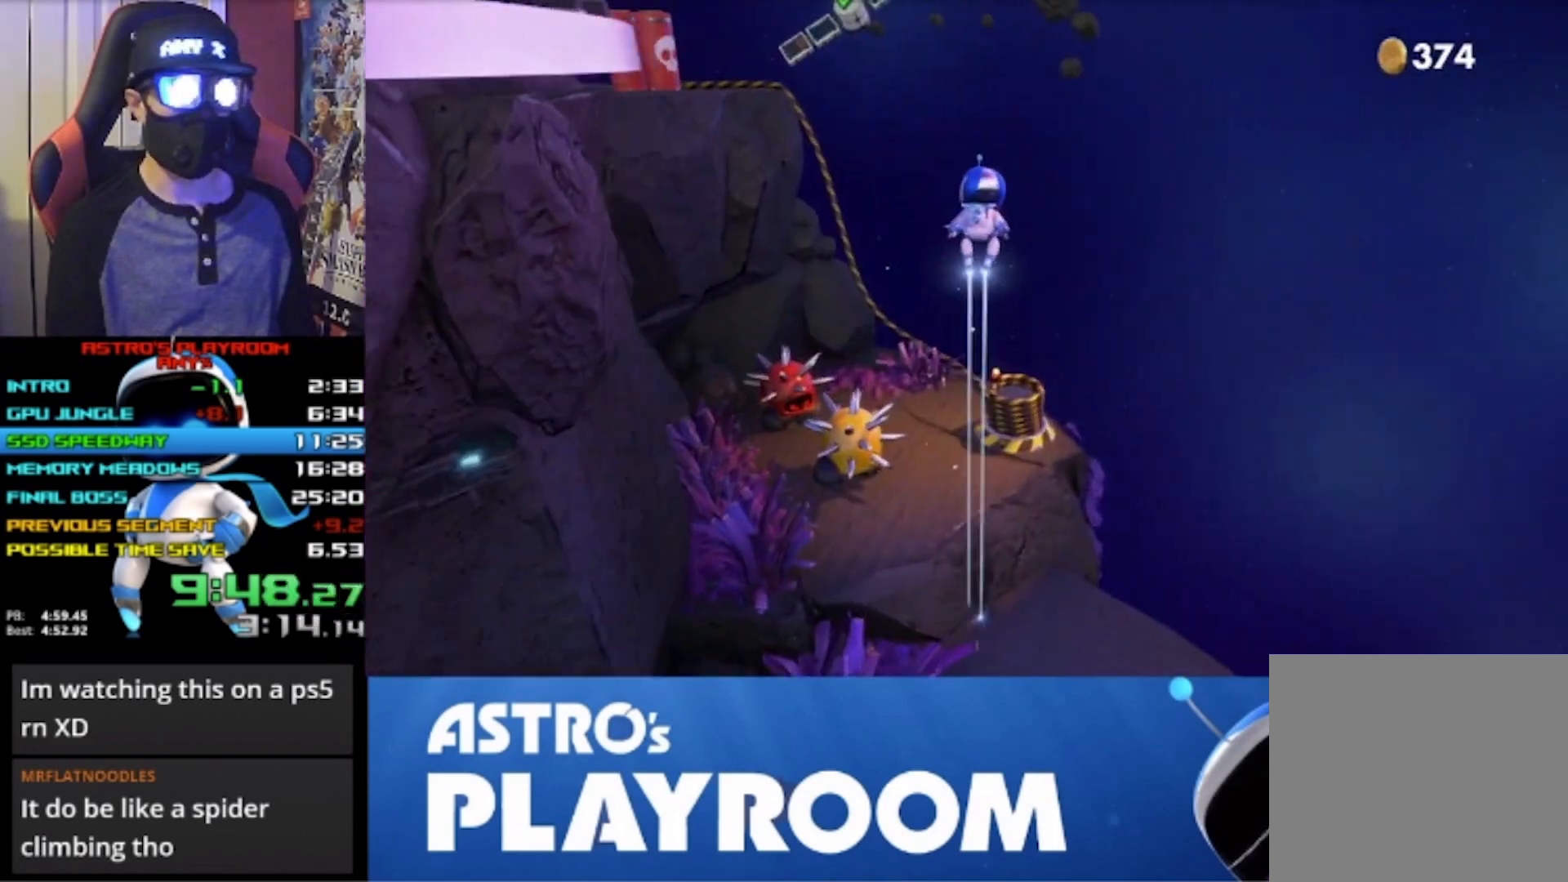
{"dt_ms": 500, "buttons": ["CROSS"], "left_stick": "left", "right_stick": "center", "button_events": []}
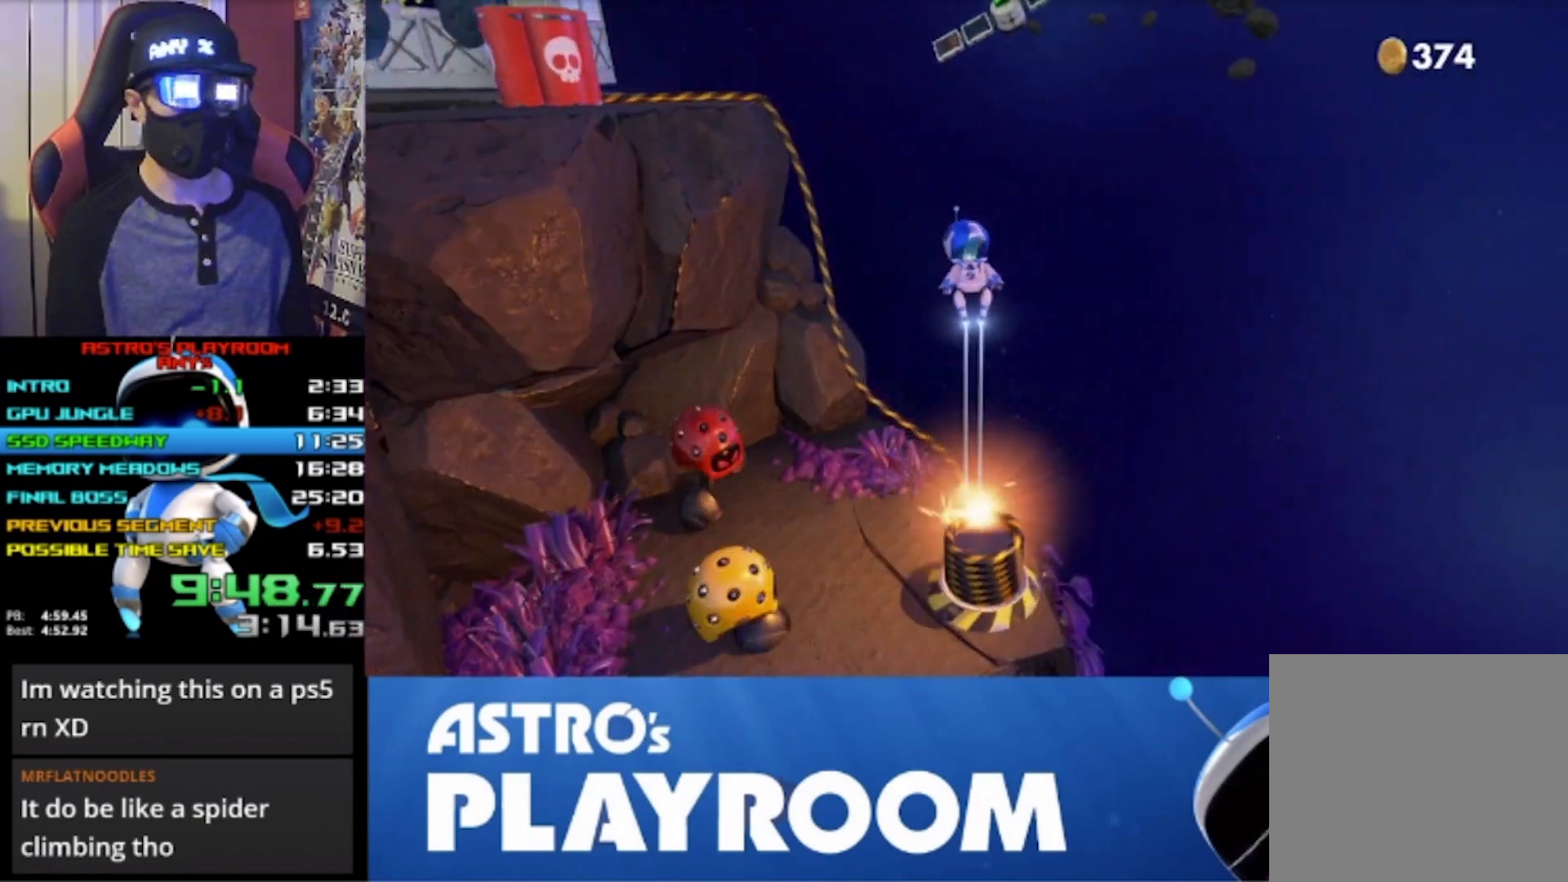
{"dt_ms": 1000, "buttons": ["CROSS"], "left_stick": "left", "right_stick": "center", "button_events": [[133, "CROSS", "up"], [333, "CROSS", "down"], [500, "CROSS", "up"], [567, "CROSS", "down"]]}
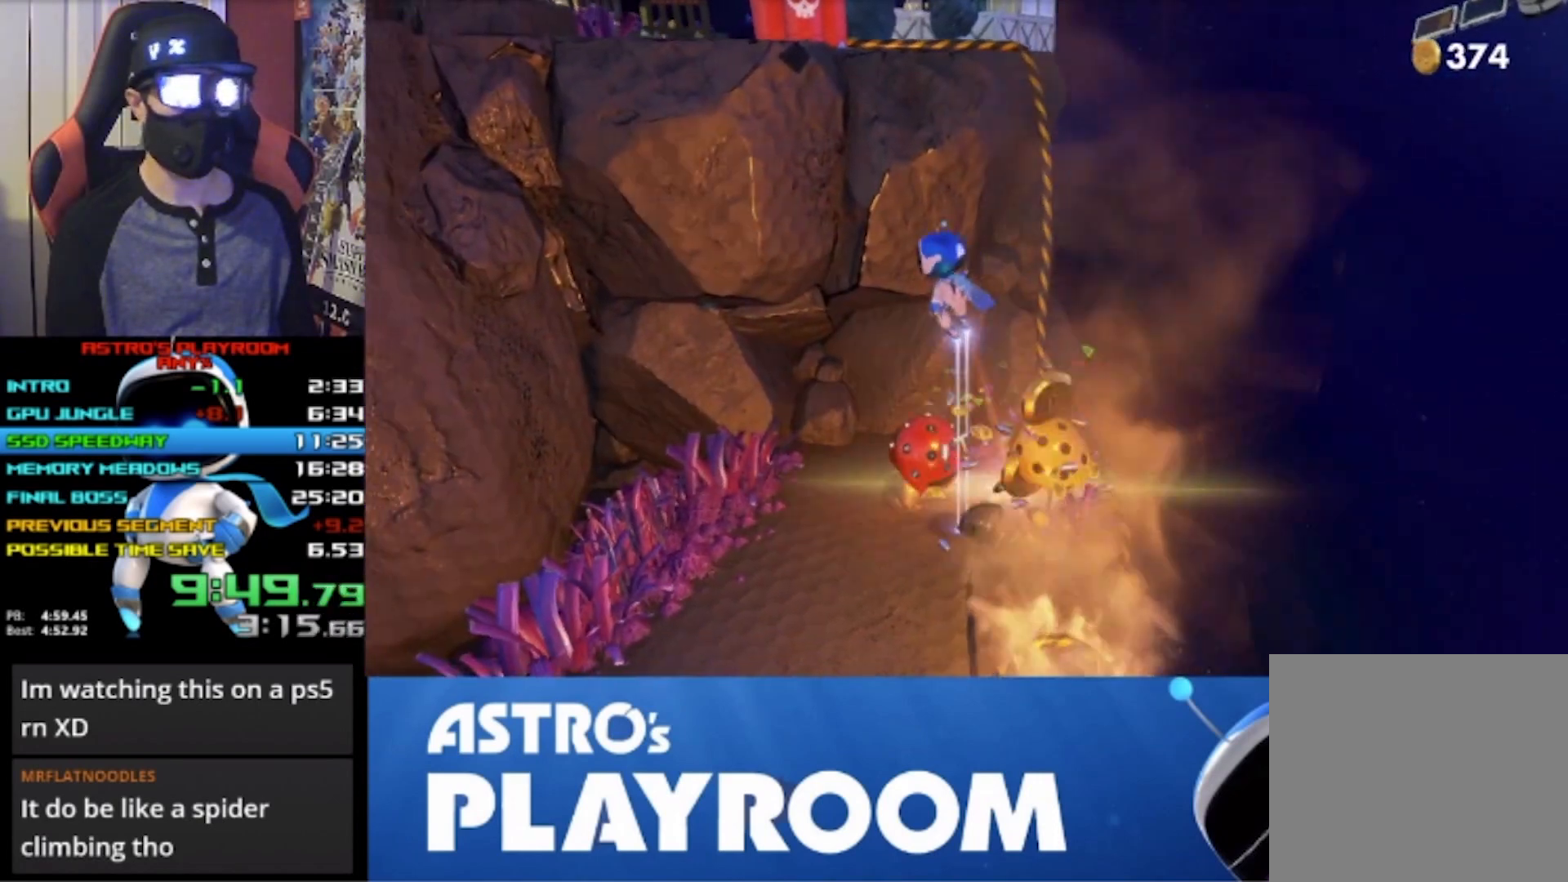
{"dt_ms": 500, "buttons": [], "left_stick": "right", "right_stick": "center", "button_events": [[433, "CROSS", "up"]]}
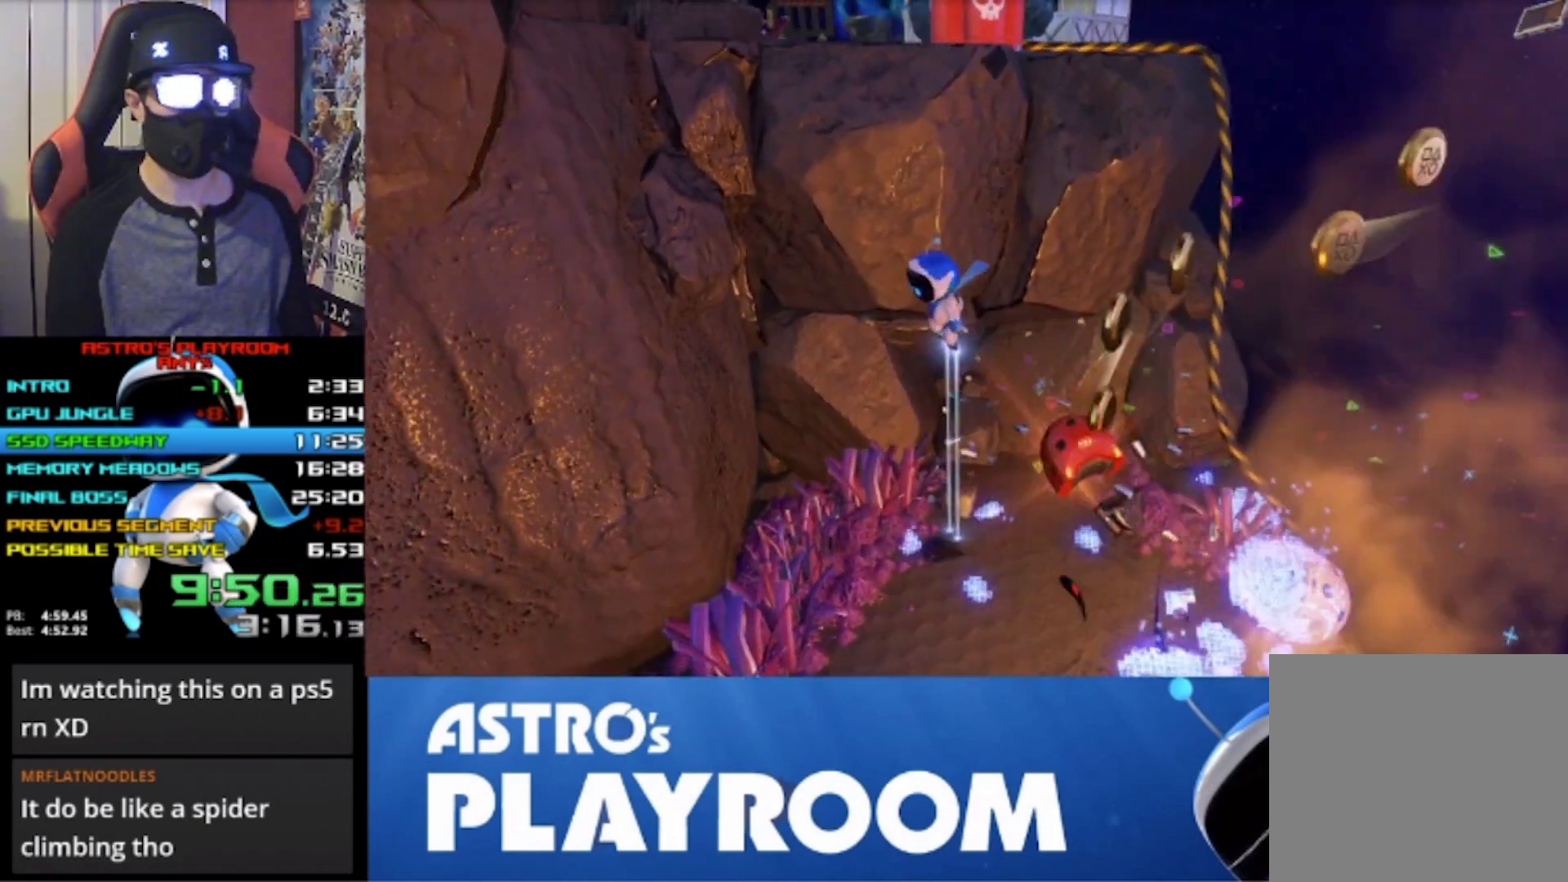
{"dt_ms": 500, "buttons": [], "left_stick": "up-right", "right_stick": "left", "button_events": []}
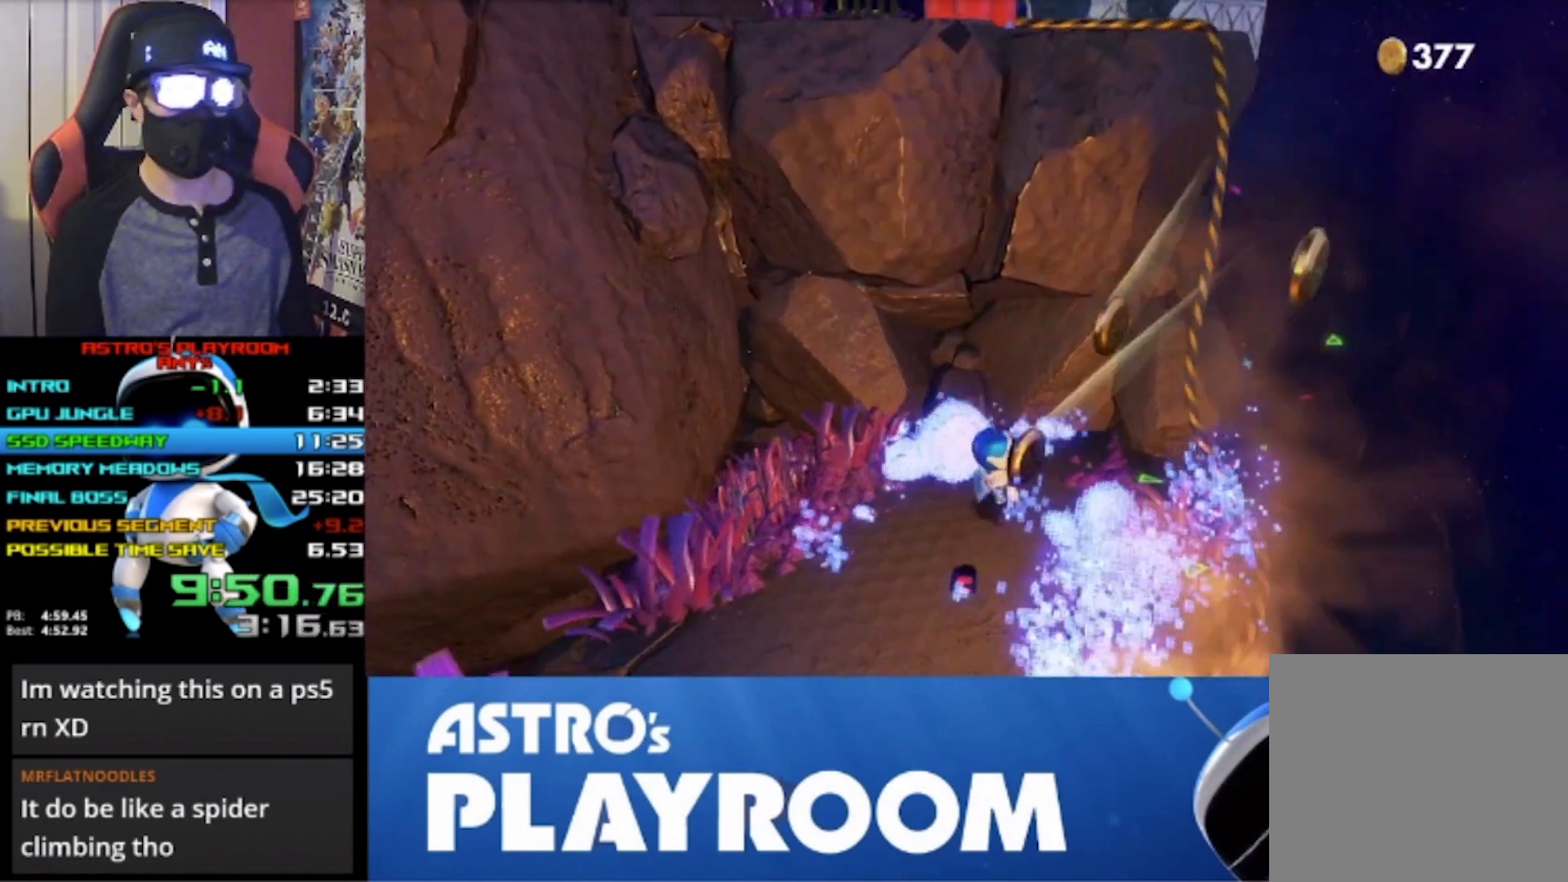
{"dt_ms": 500, "buttons": [], "left_stick": "center", "right_stick": "center", "button_events": []}
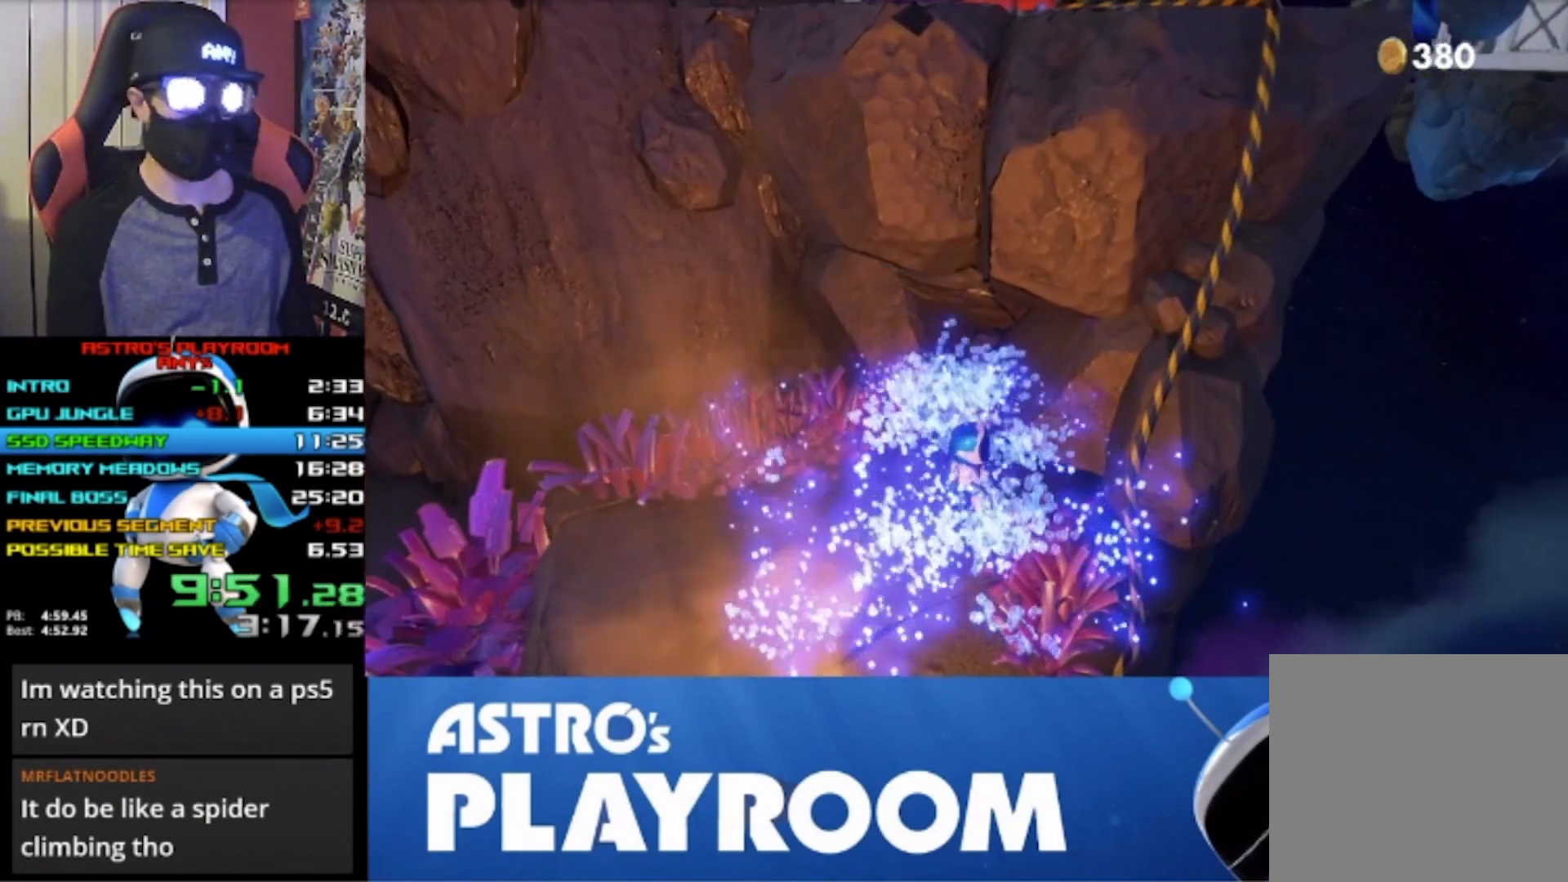
{"dt_ms": 500, "buttons": [], "left_stick": "center", "right_stick": "center", "button_events": []}
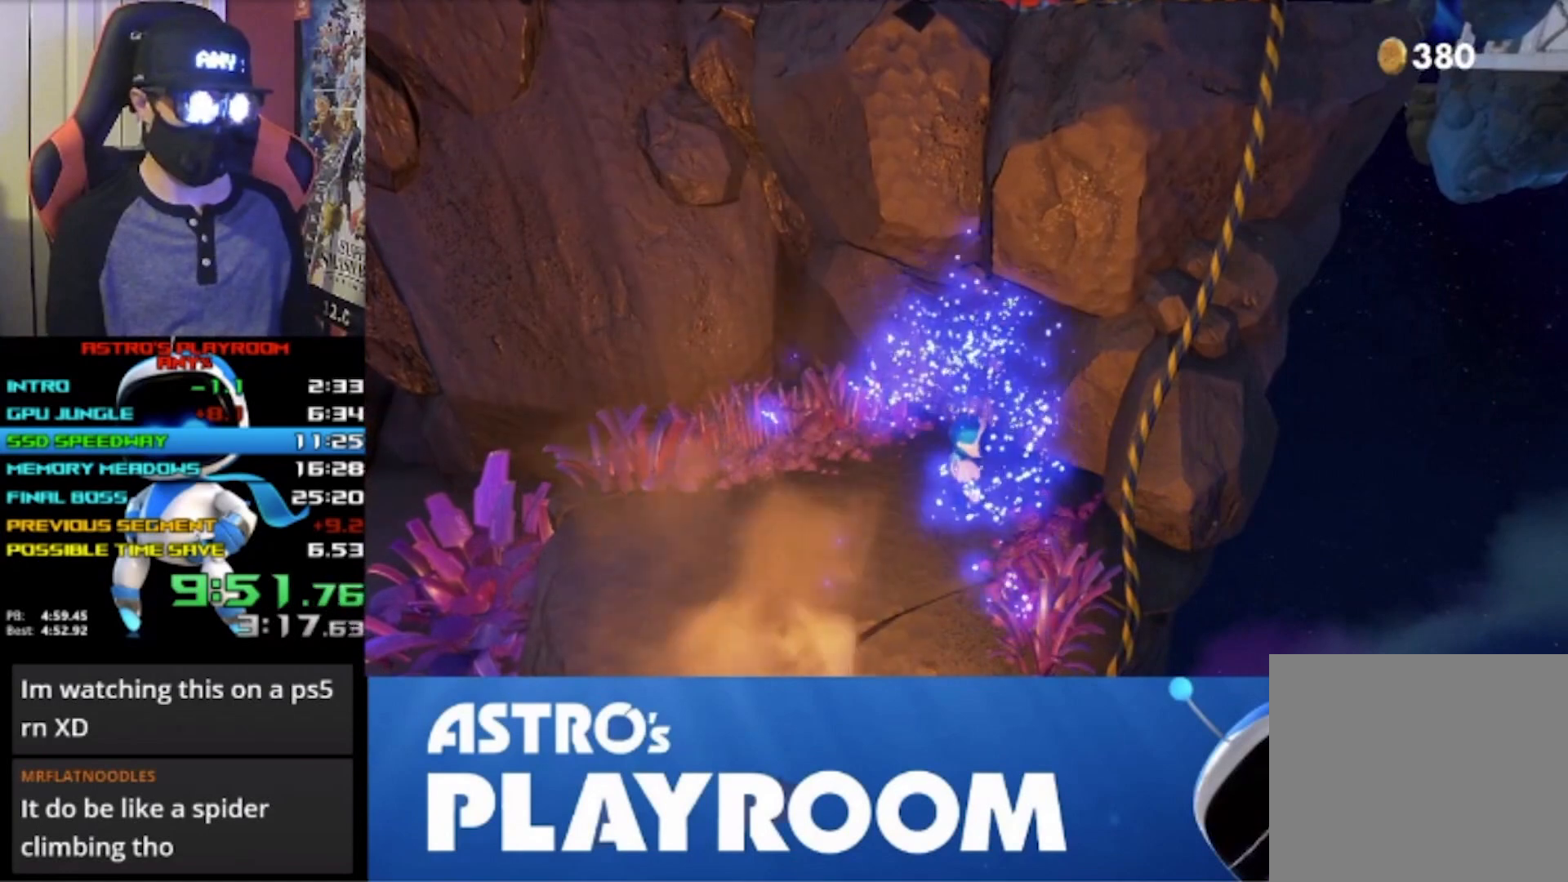
{"dt_ms": 500, "buttons": [], "left_stick": "center", "right_stick": "center", "button_events": []}
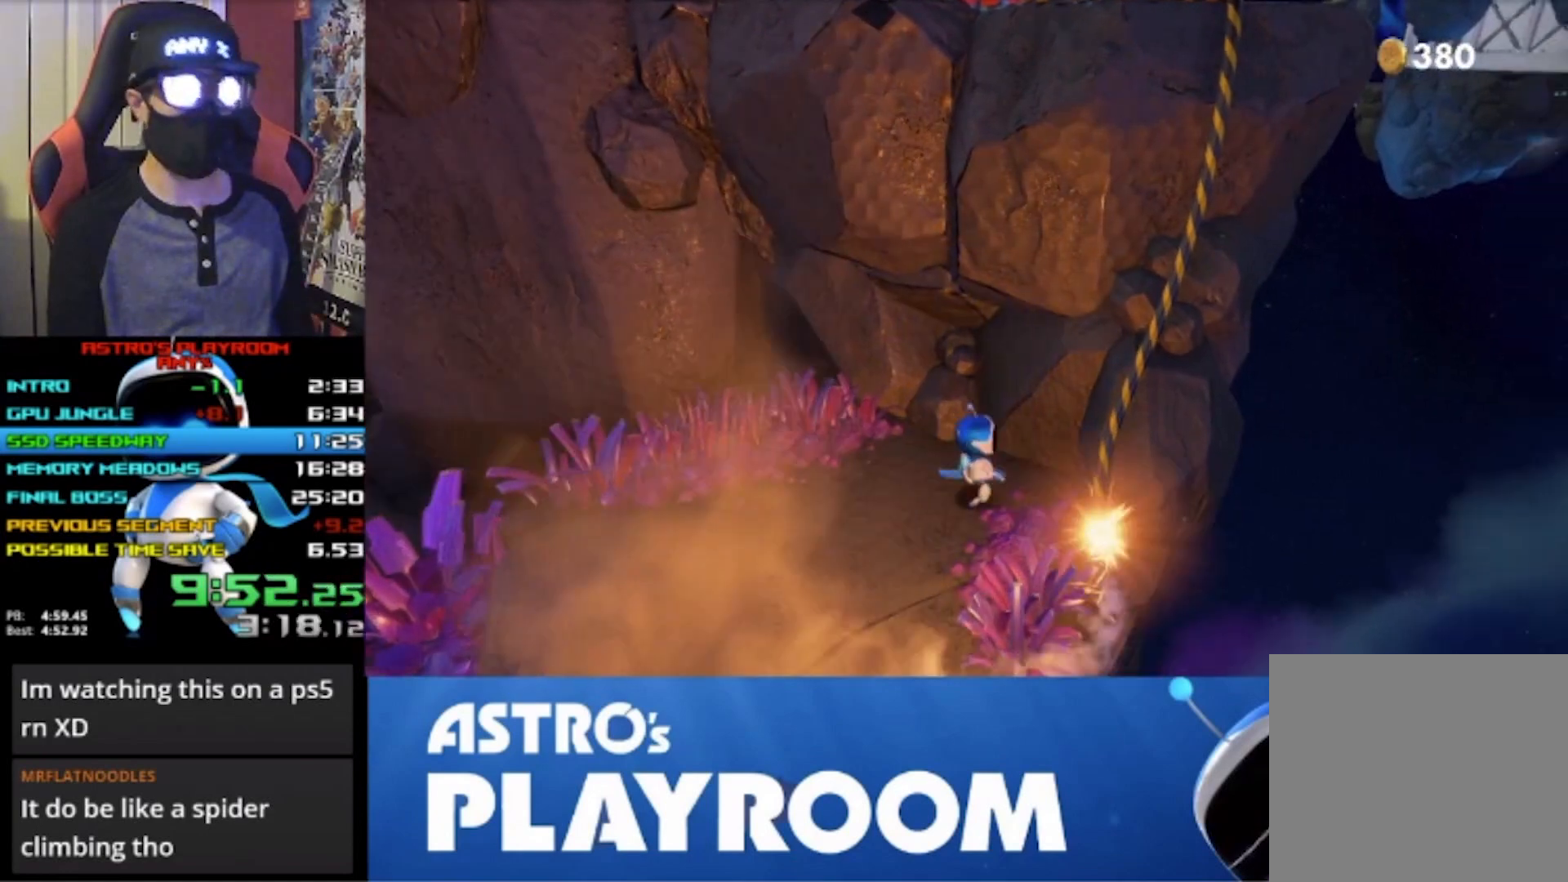
{"dt_ms": 500, "buttons": [], "left_stick": "center", "right_stick": "center", "button_events": []}
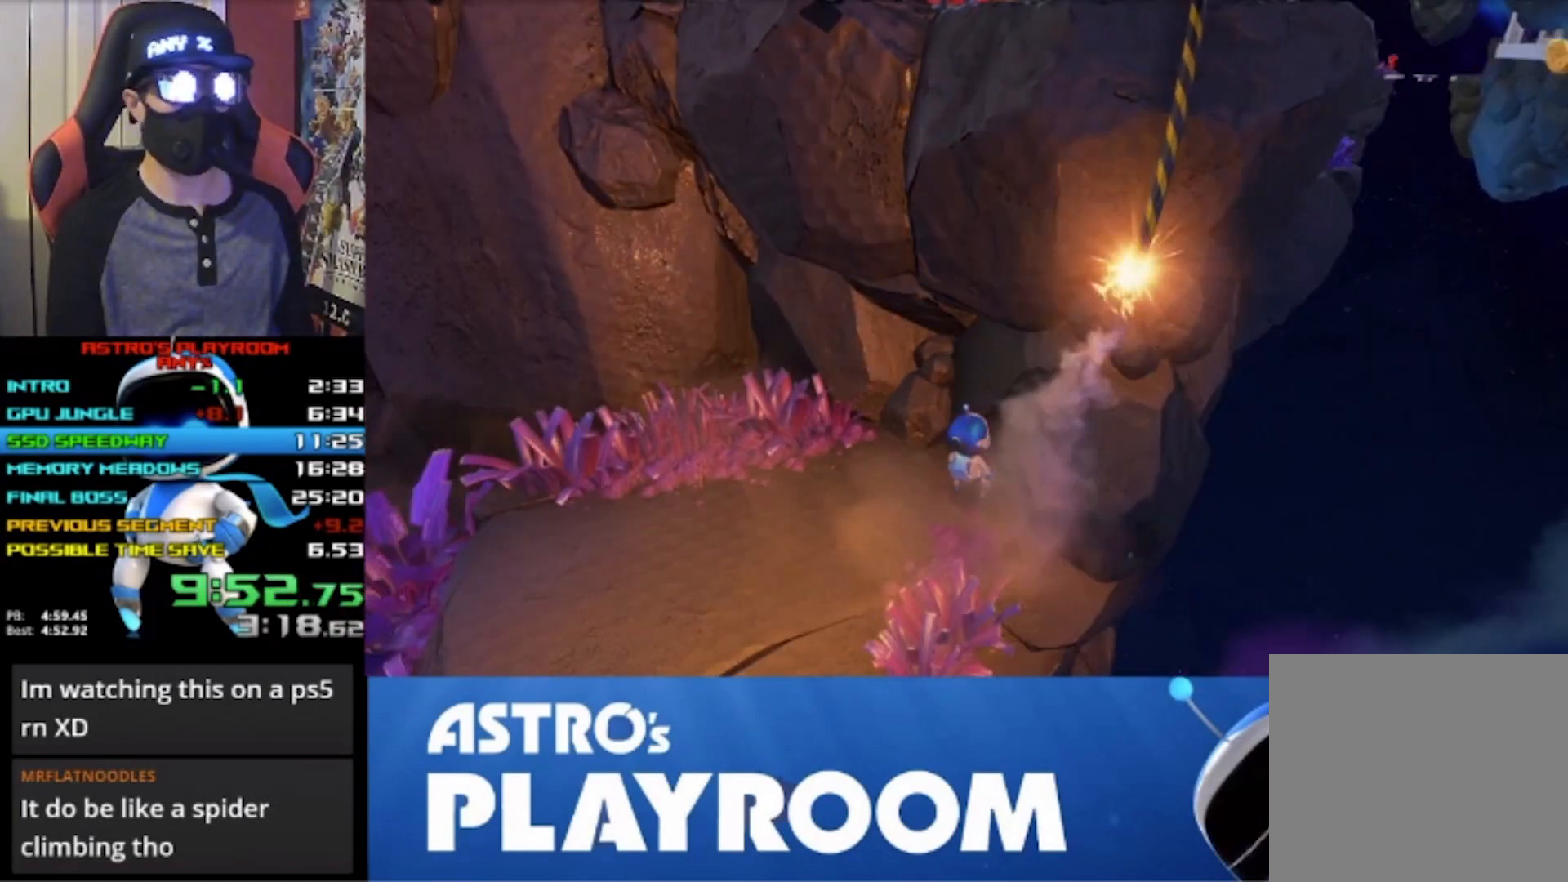
{"dt_ms": 500, "buttons": [], "left_stick": "center", "right_stick": "center", "button_events": []}
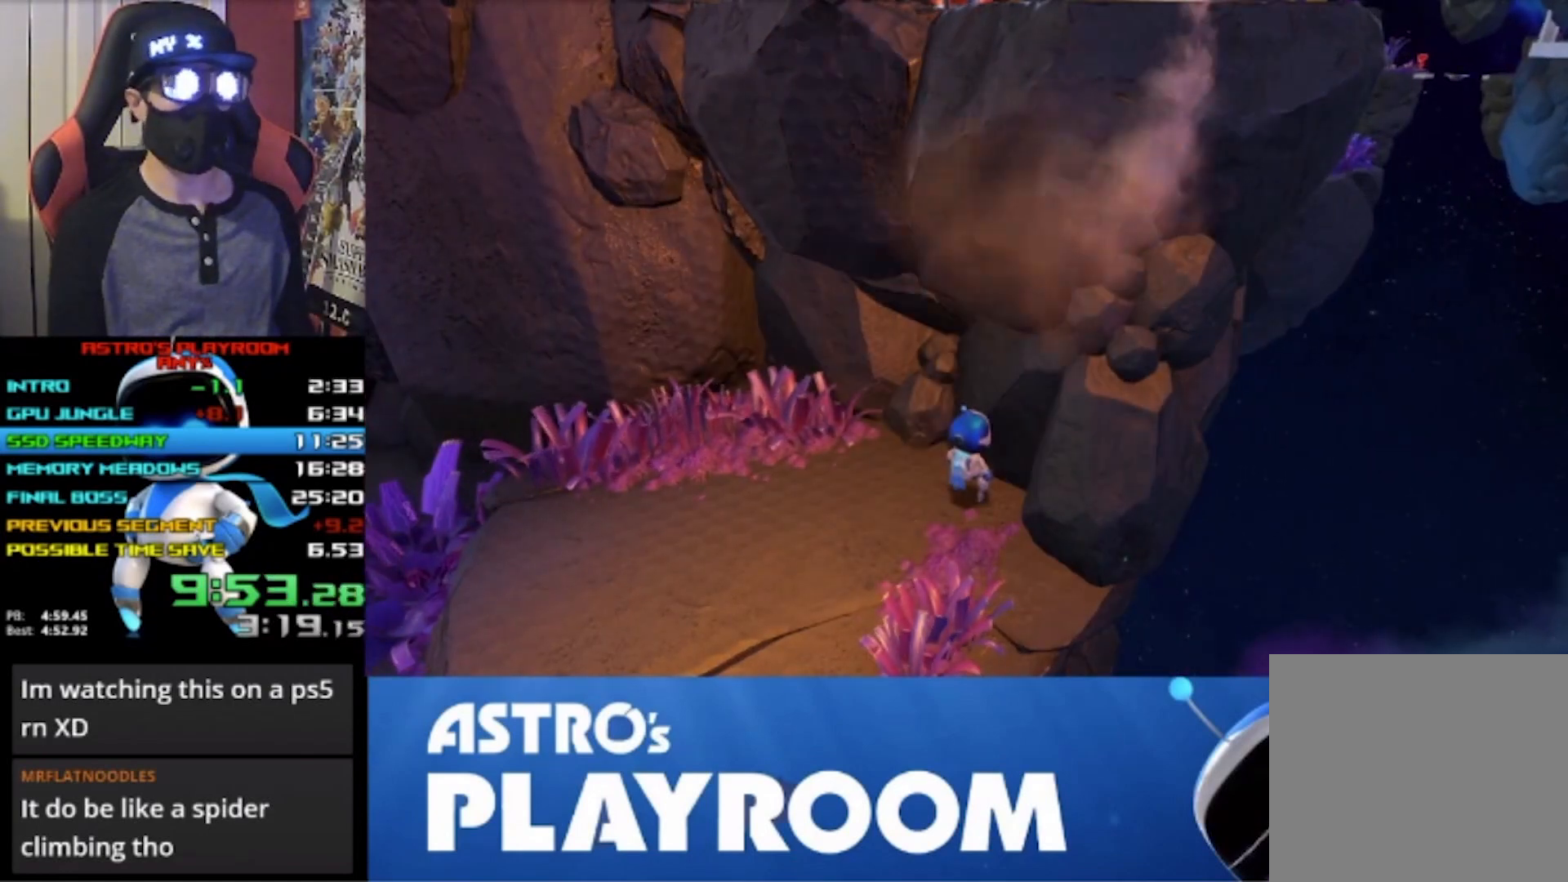
{"dt_ms": 500, "buttons": ["CROSS"], "left_stick": "center", "right_stick": "center", "button_events": [[400, "CROSS", "down"]]}
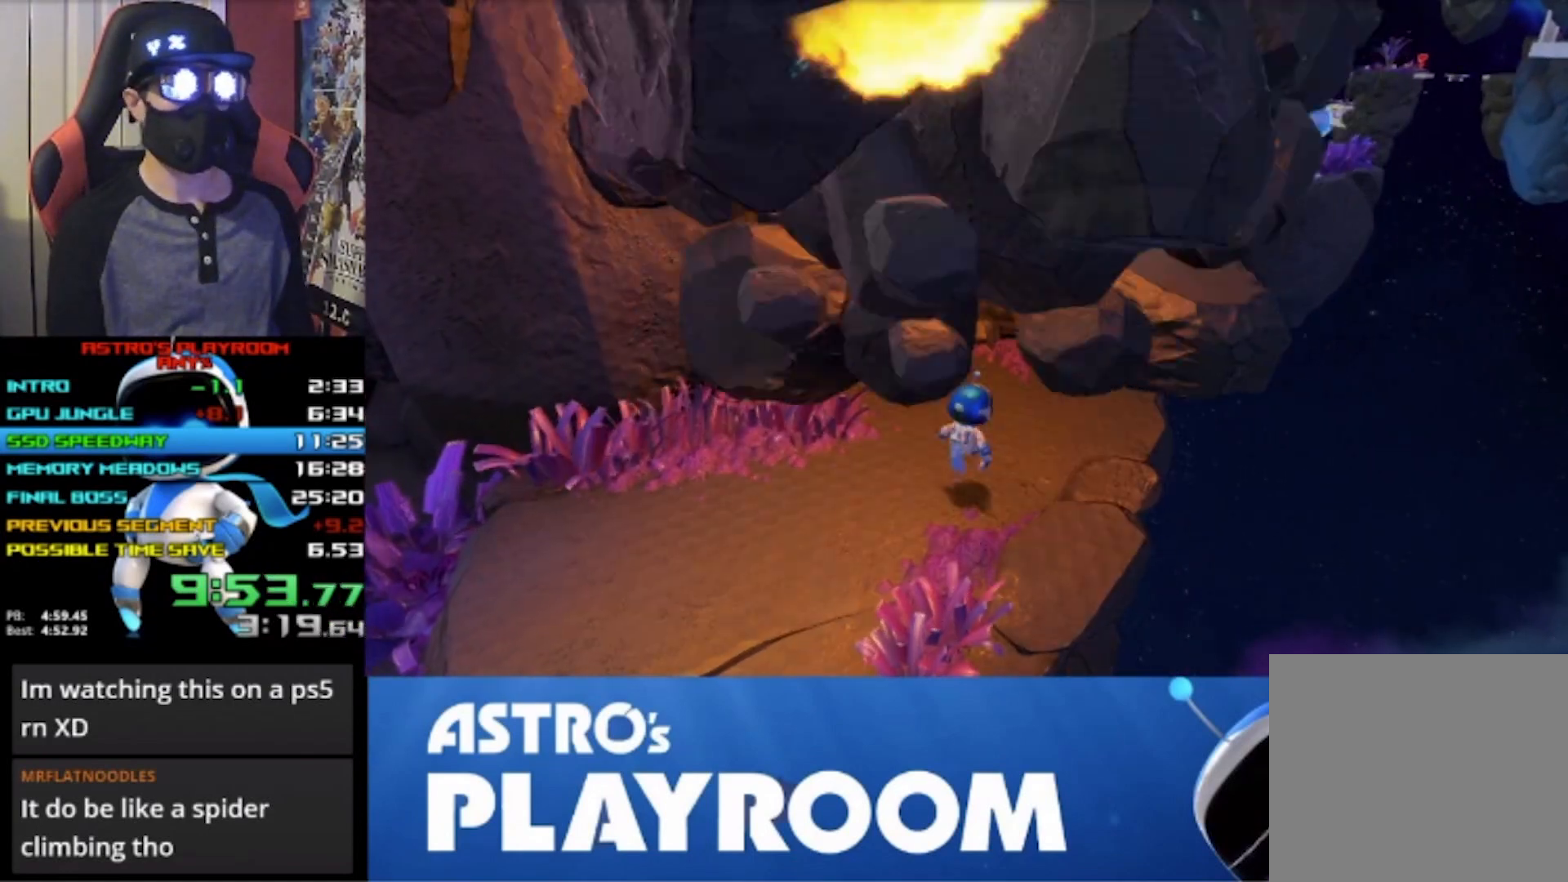
{"dt_ms": 500, "buttons": ["CROSS"], "left_stick": "center", "right_stick": "center", "button_events": []}